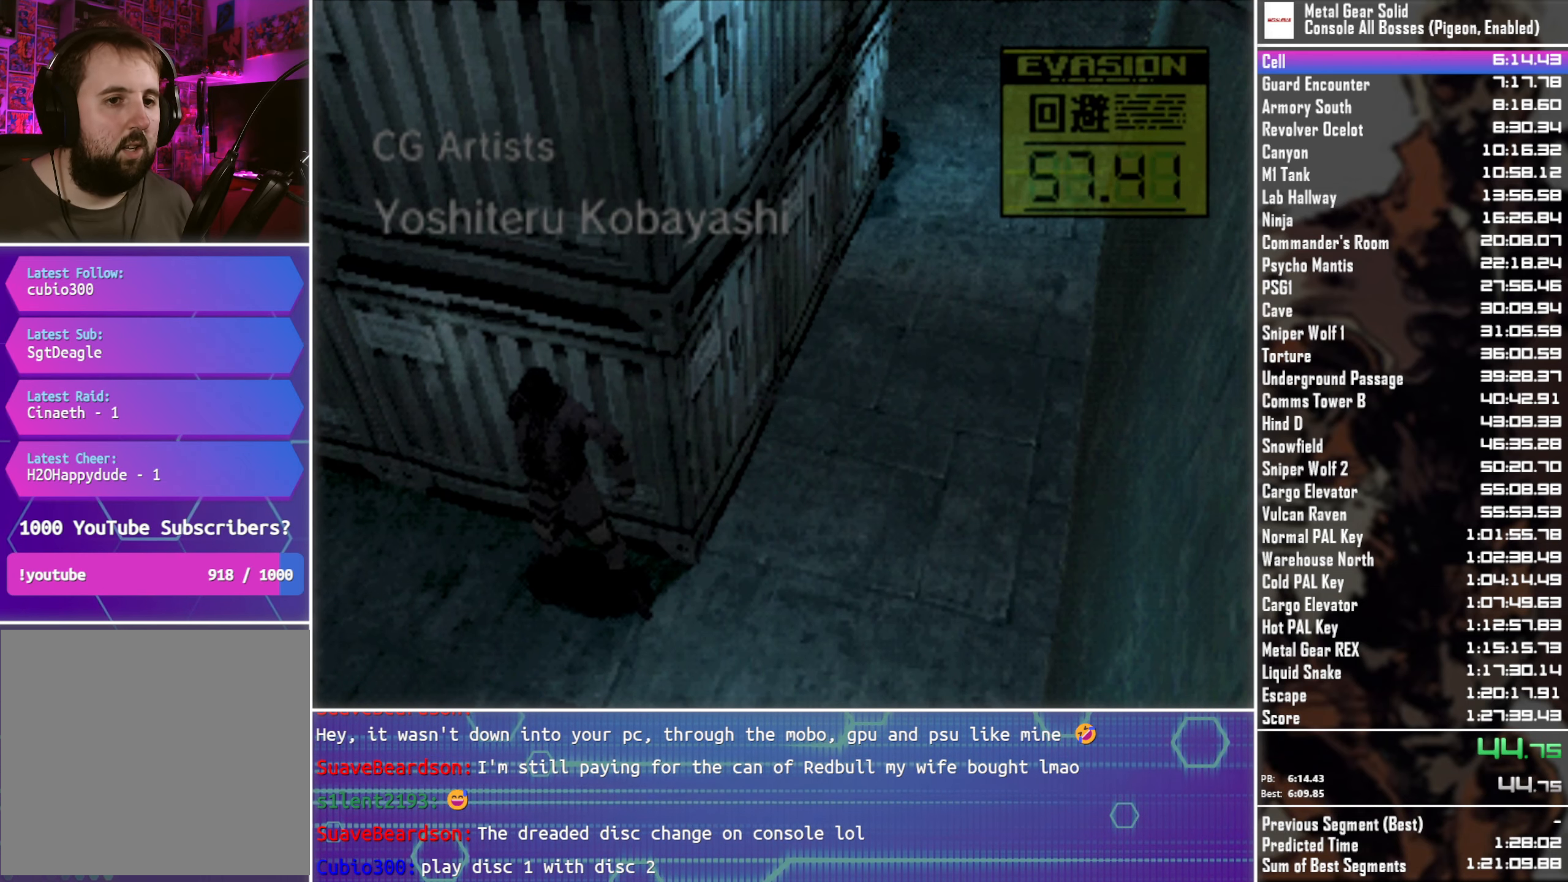
Gameplay with a controller (PlayStation layout); each line is a JSON object with the inputs held at the frame after it. "events" lists button and stick changes between this image and that frame as [ms after this image, input, new state], when the widget could be followed in between.
{"buttons": [], "left_stick": "down", "right_stick": "center", "events": []}
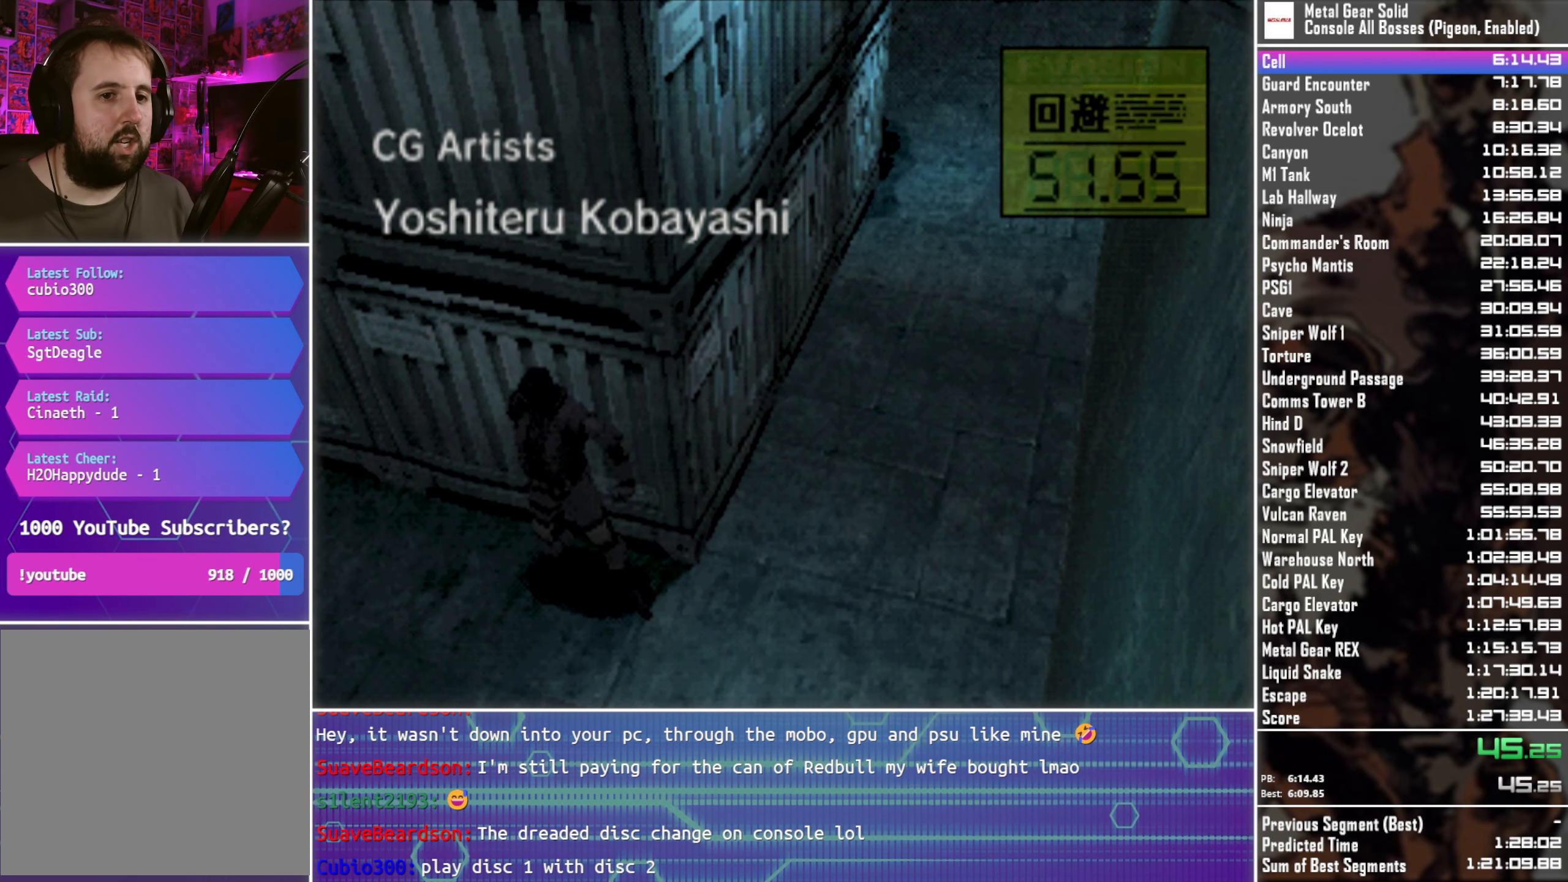
{"buttons": [], "left_stick": "down", "right_stick": "center", "events": []}
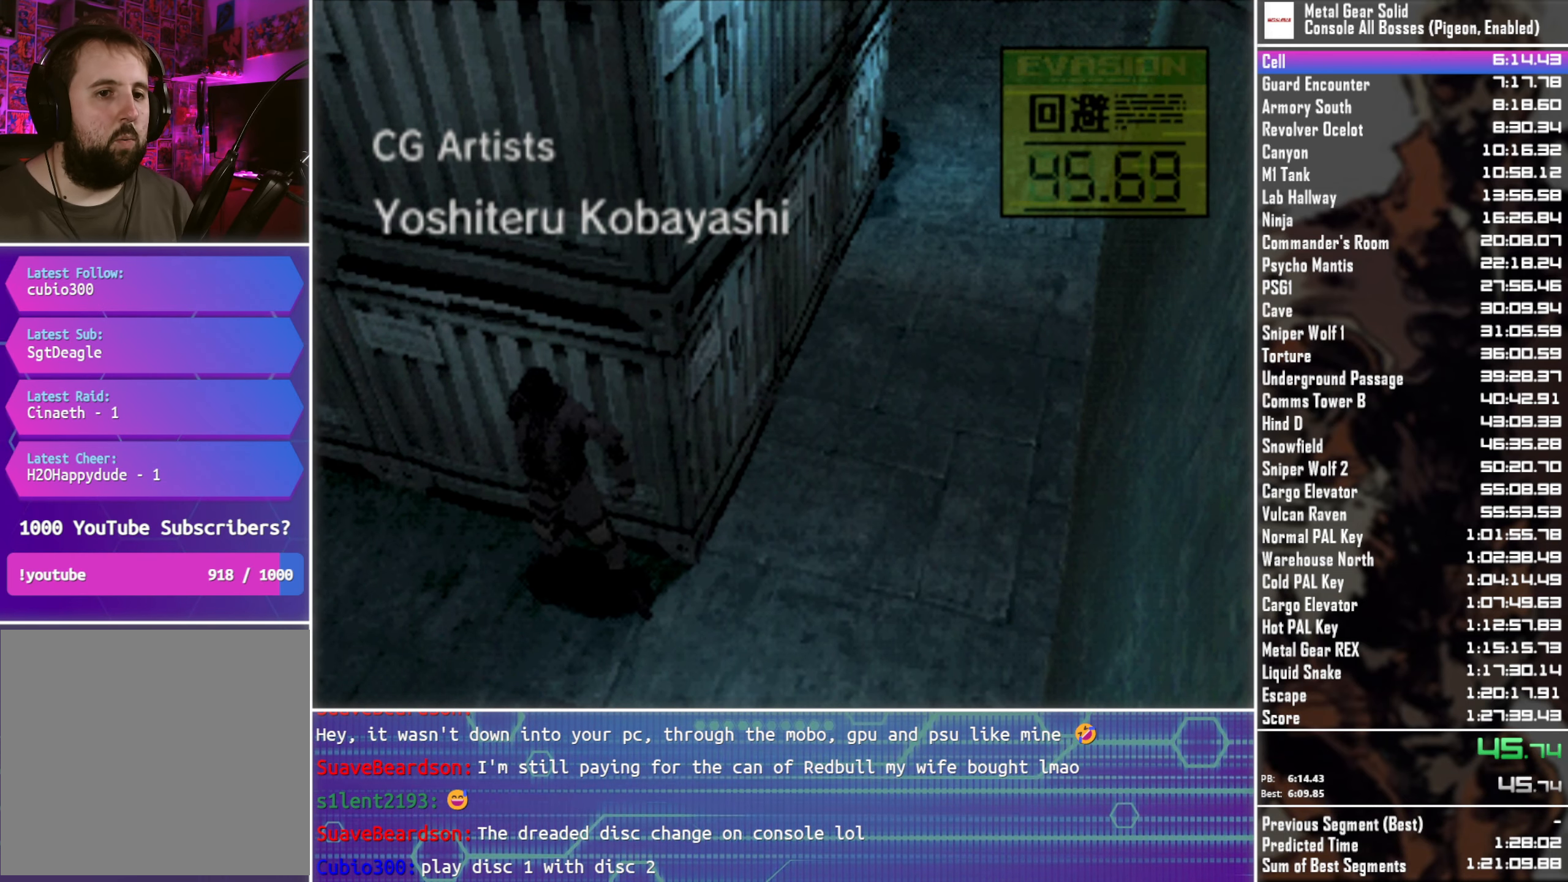
{"buttons": [], "left_stick": "down", "right_stick": "center", "events": []}
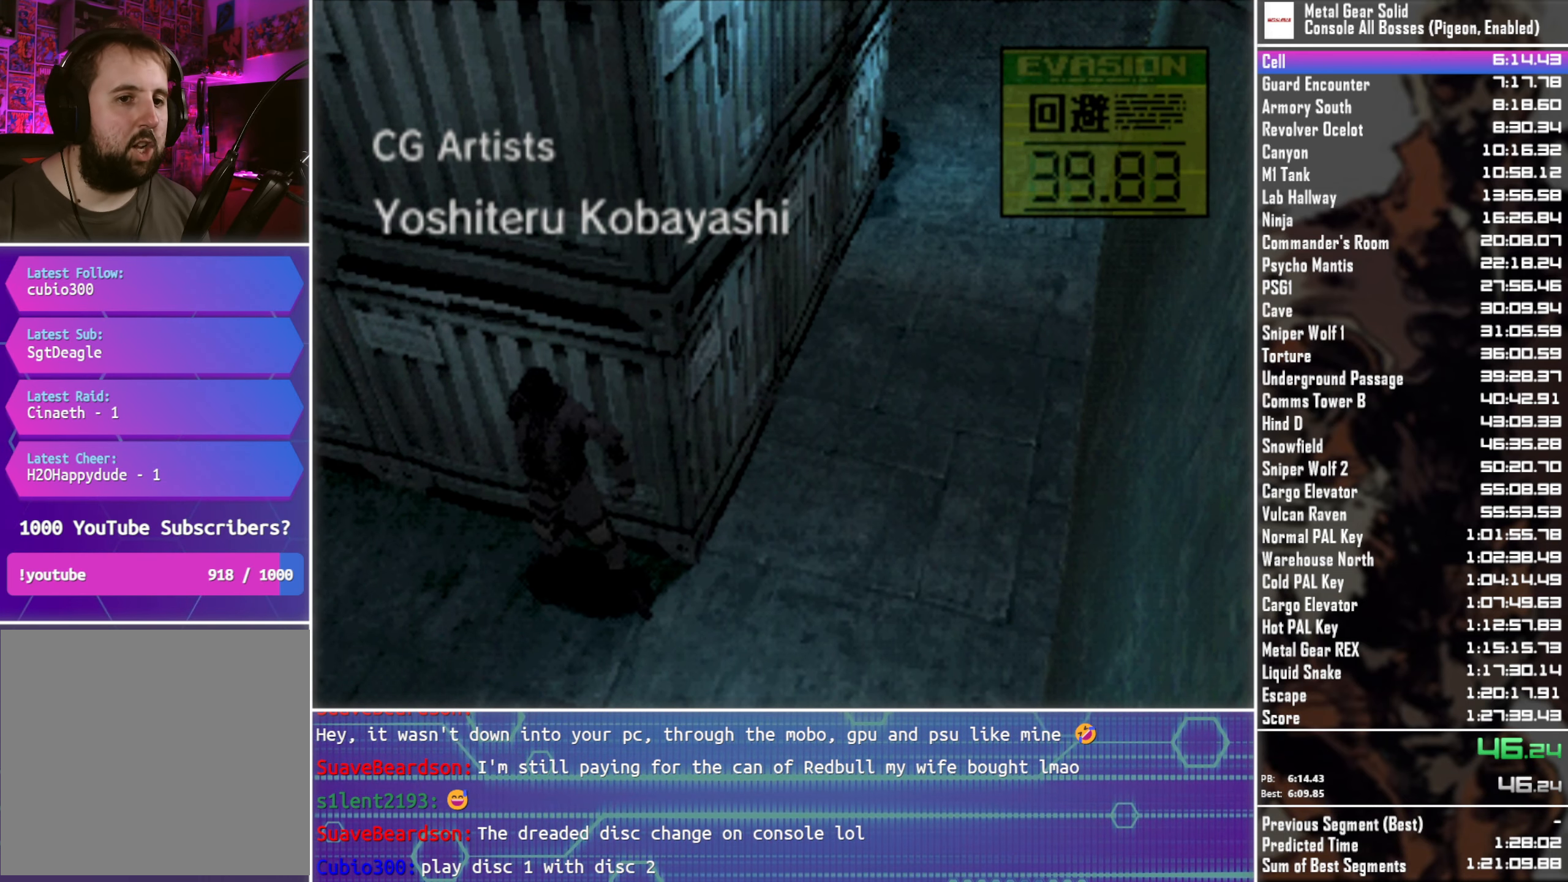
{"buttons": [], "left_stick": "down", "right_stick": "center", "events": []}
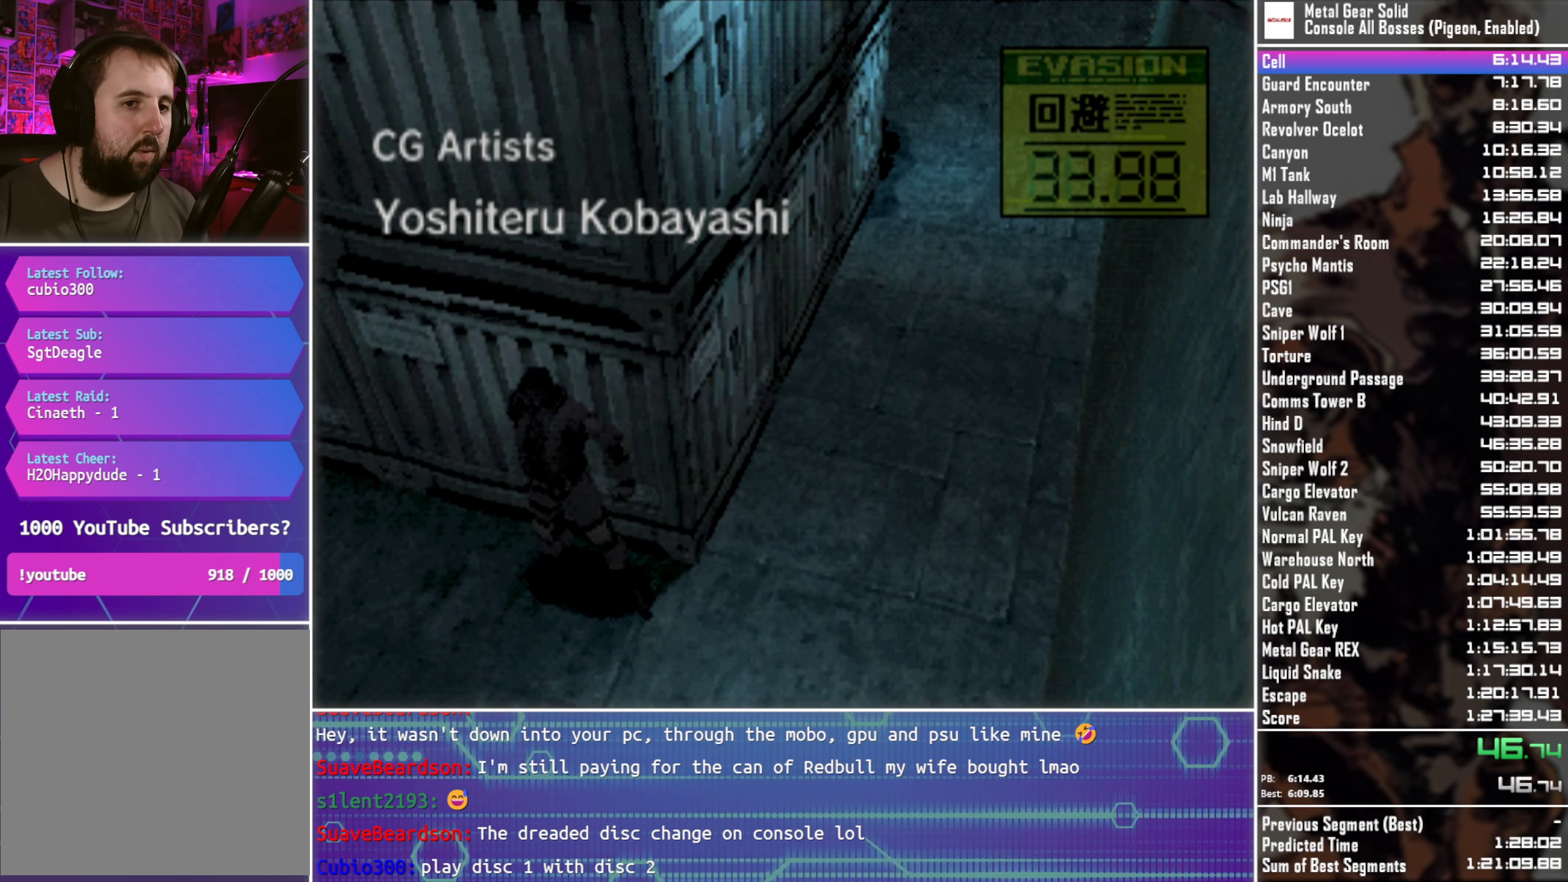
{"buttons": [], "left_stick": "down", "right_stick": "center", "events": [[234, "CIRCLE", "down"], [300, "CIRCLE", "up"], [400, "CIRCLE", "down"], [467, "CIRCLE", "up"]]}
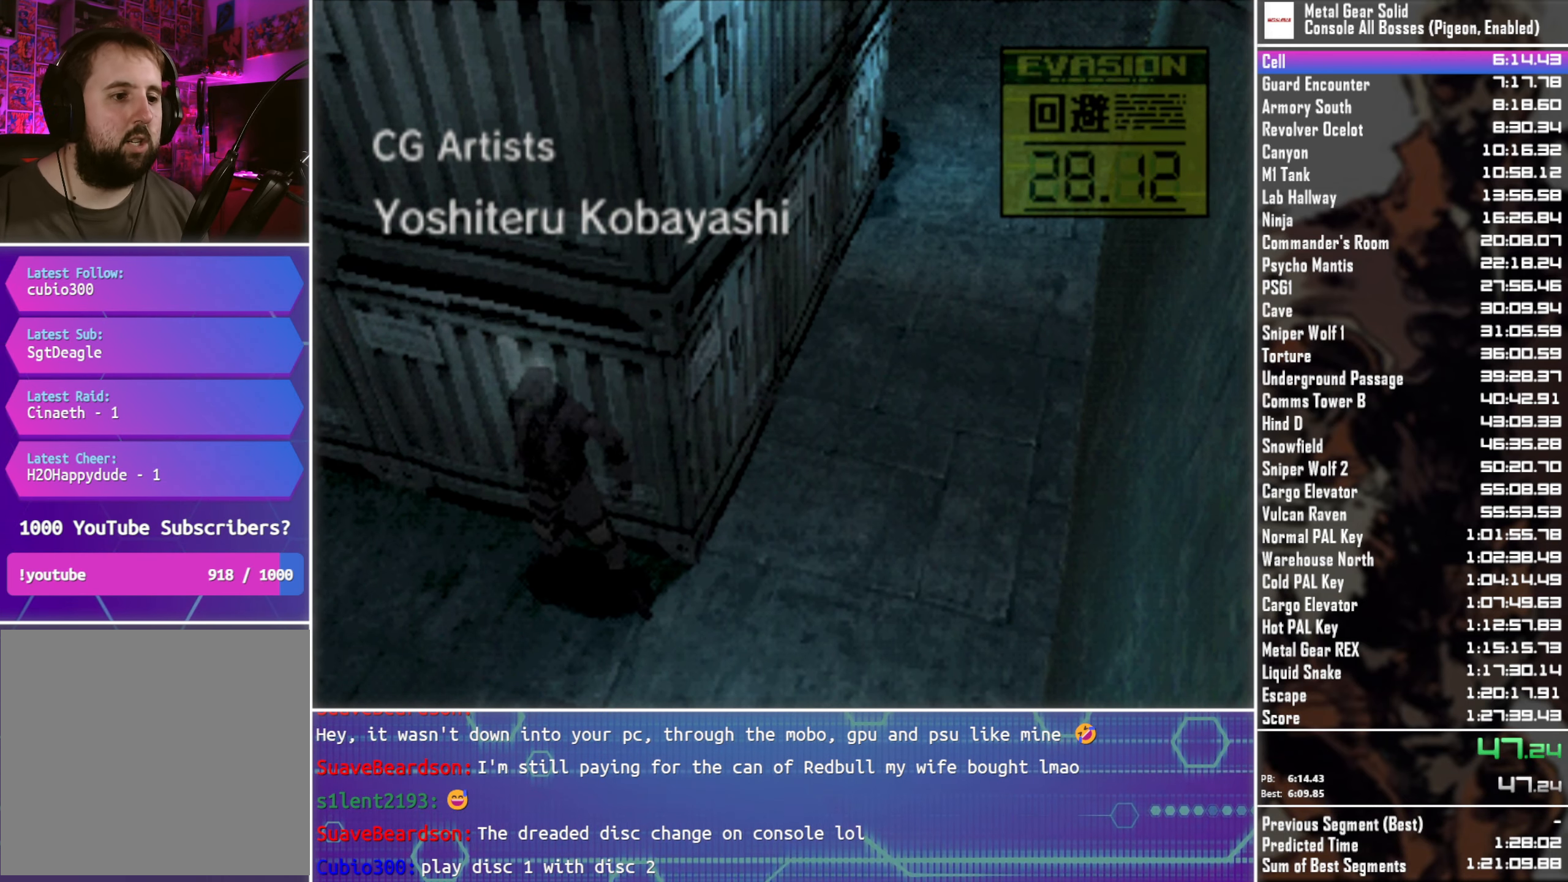
{"buttons": [], "left_stick": "down", "right_stick": "center", "events": [[50, "CIRCLE", "down"], [134, "CIRCLE", "up"], [217, "CIRCLE", "down"], [284, "CIRCLE", "up"], [367, "CIRCLE", "down"], [434, "CIRCLE", "up"]]}
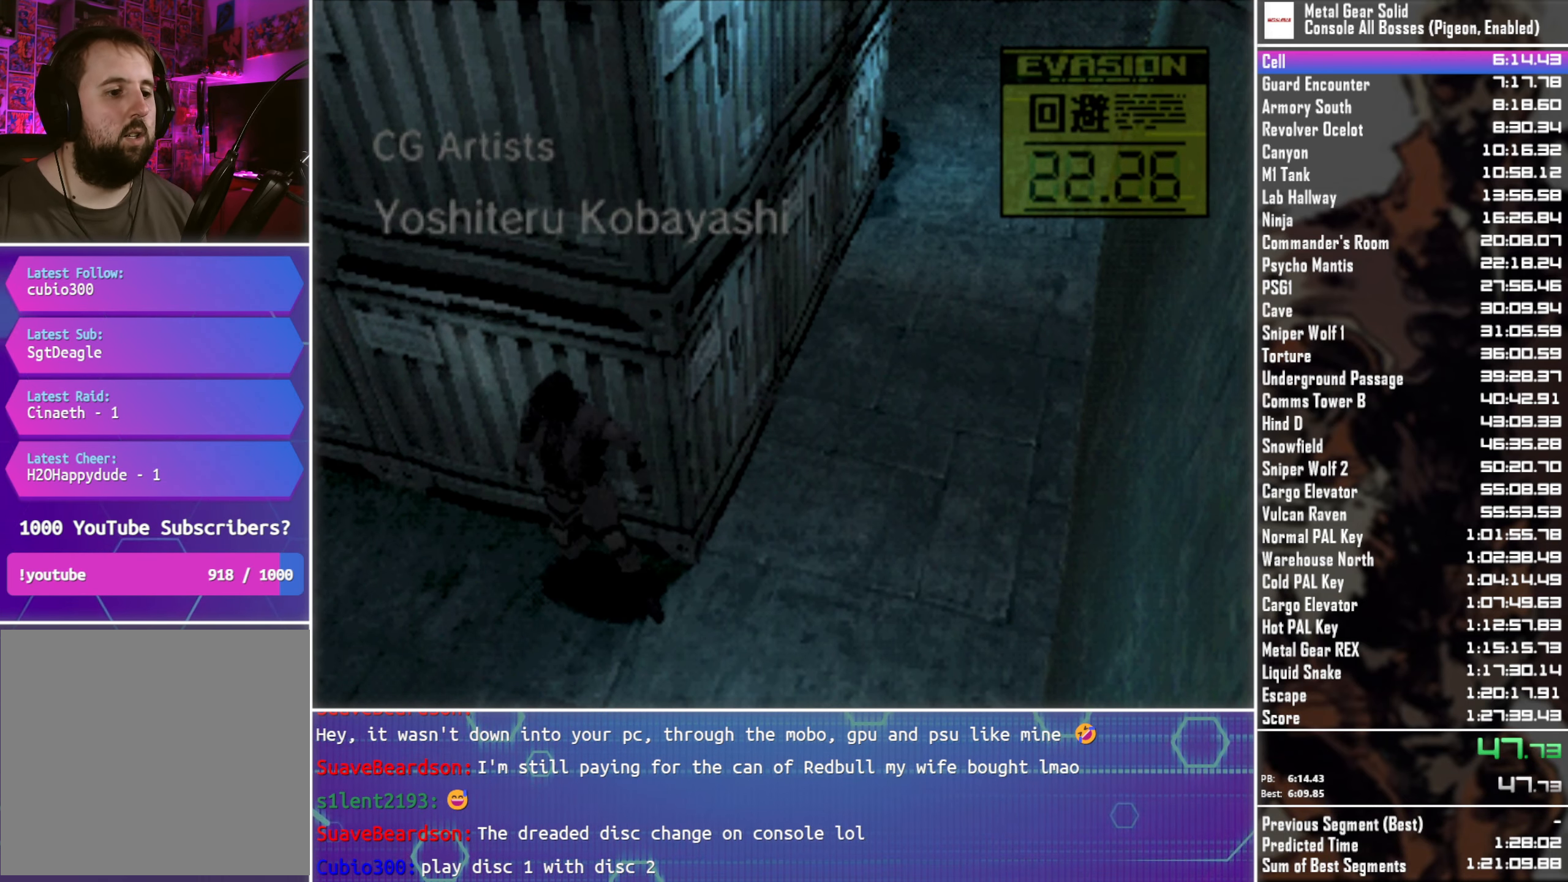
{"buttons": [], "left_stick": "down-left", "right_stick": "center", "events": [[34, "CIRCLE", "down"], [67, "left_stick", "down-left"], [100, "CIRCLE", "up"], [184, "CIRCLE", "down"], [267, "CIRCLE", "up"], [350, "CIRCLE", "down"], [450, "CIRCLE", "up"]]}
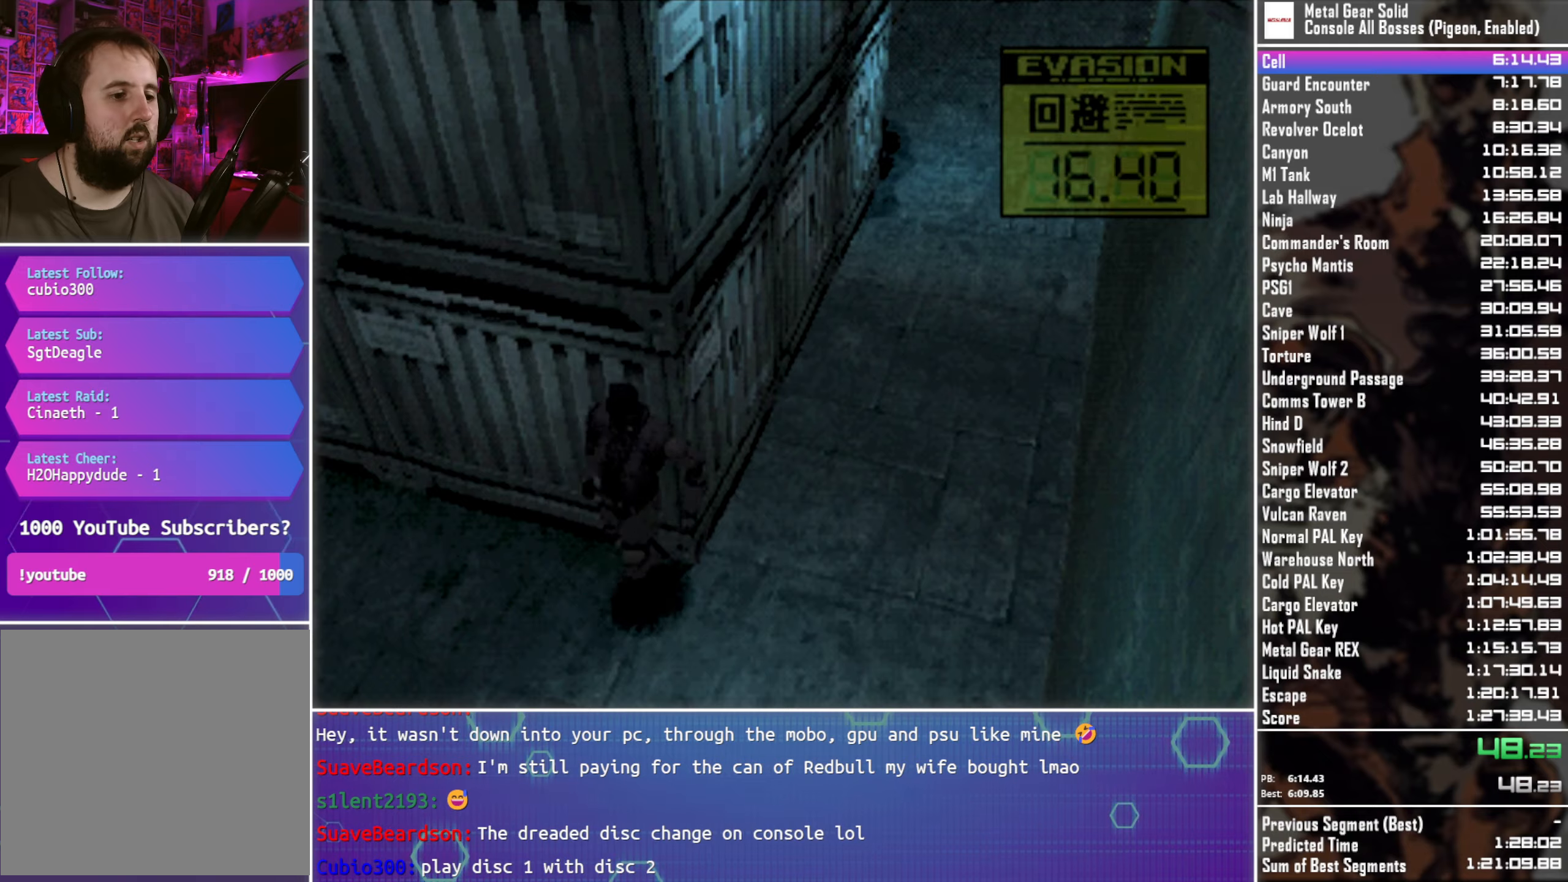
{"buttons": [], "left_stick": "center", "right_stick": "center", "events": [[50, "CIRCLE", "down"], [150, "CIRCLE", "up"], [150, "left_stick", "down"], [233, "CIRCLE", "down"], [333, "CIRCLE", "up"], [400, "left_stick", "center"]]}
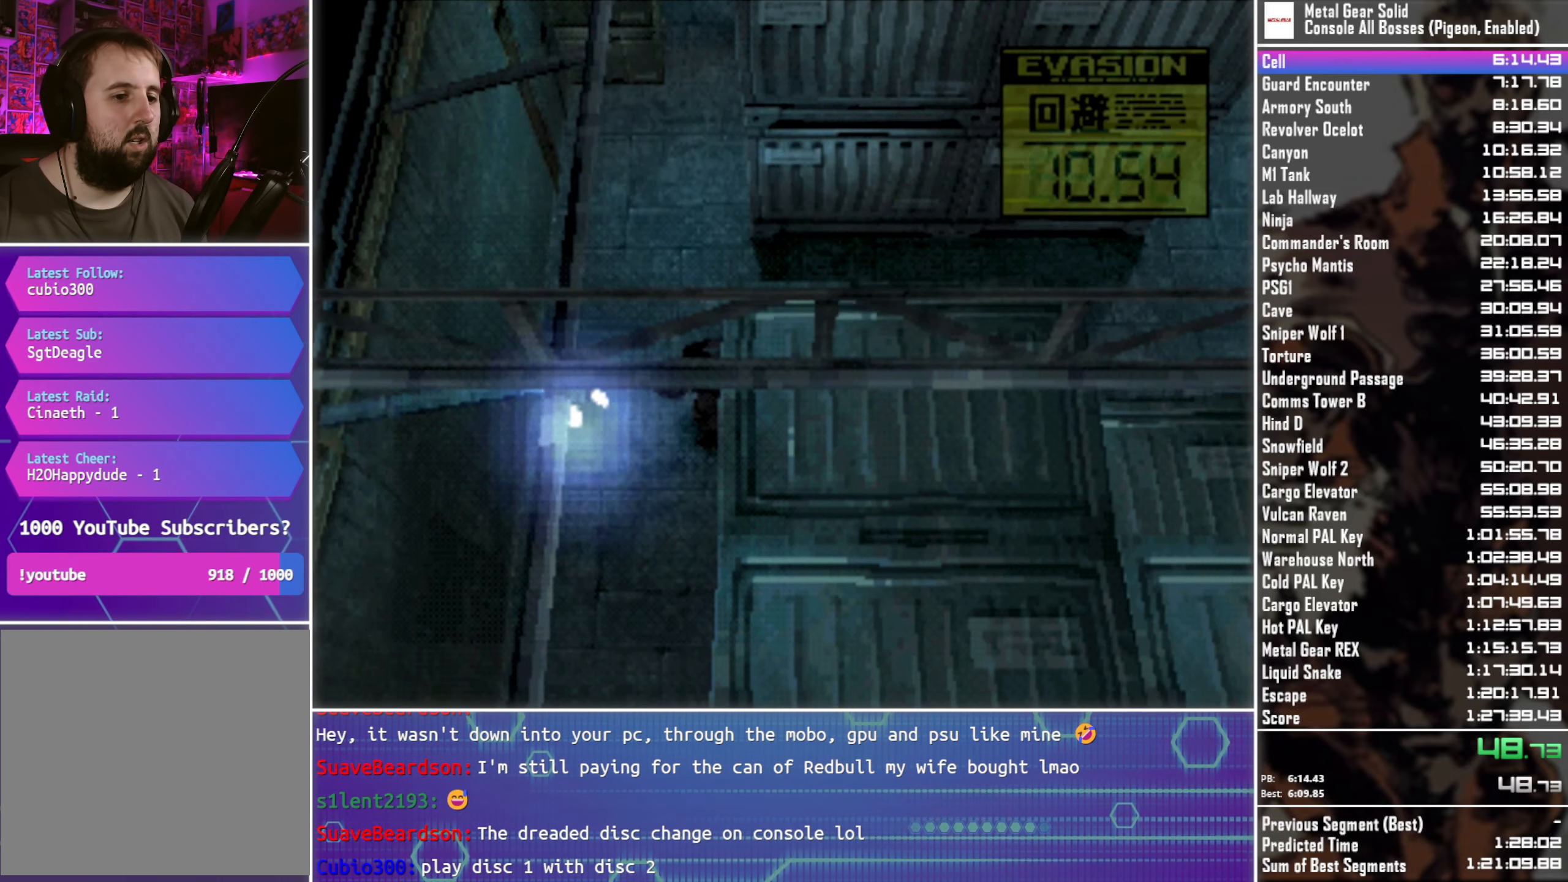
{"buttons": ["DPAD_DOWN"], "left_stick": "center", "right_stick": "center", "events": [[100, "DPAD_RIGHT", "down"], [333, "DPAD_DOWN", "down"], [400, "DPAD_RIGHT", "up"]]}
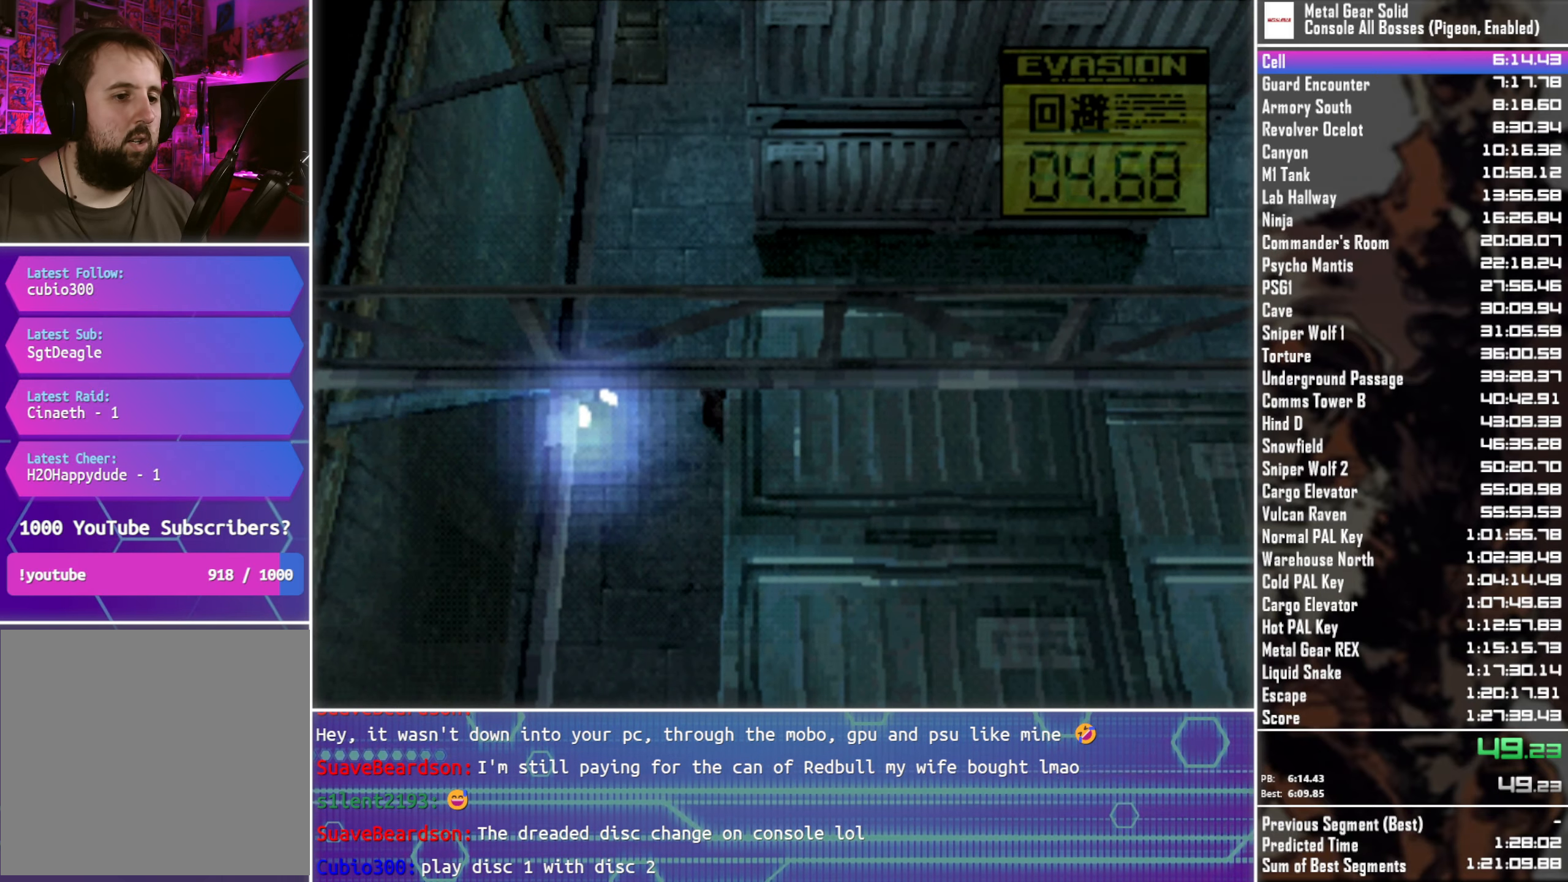
{"buttons": ["DPAD_DOWN"], "left_stick": "center", "right_stick": "center", "events": [[116, "DPAD_RIGHT", "down"], [283, "DPAD_RIGHT", "up"]]}
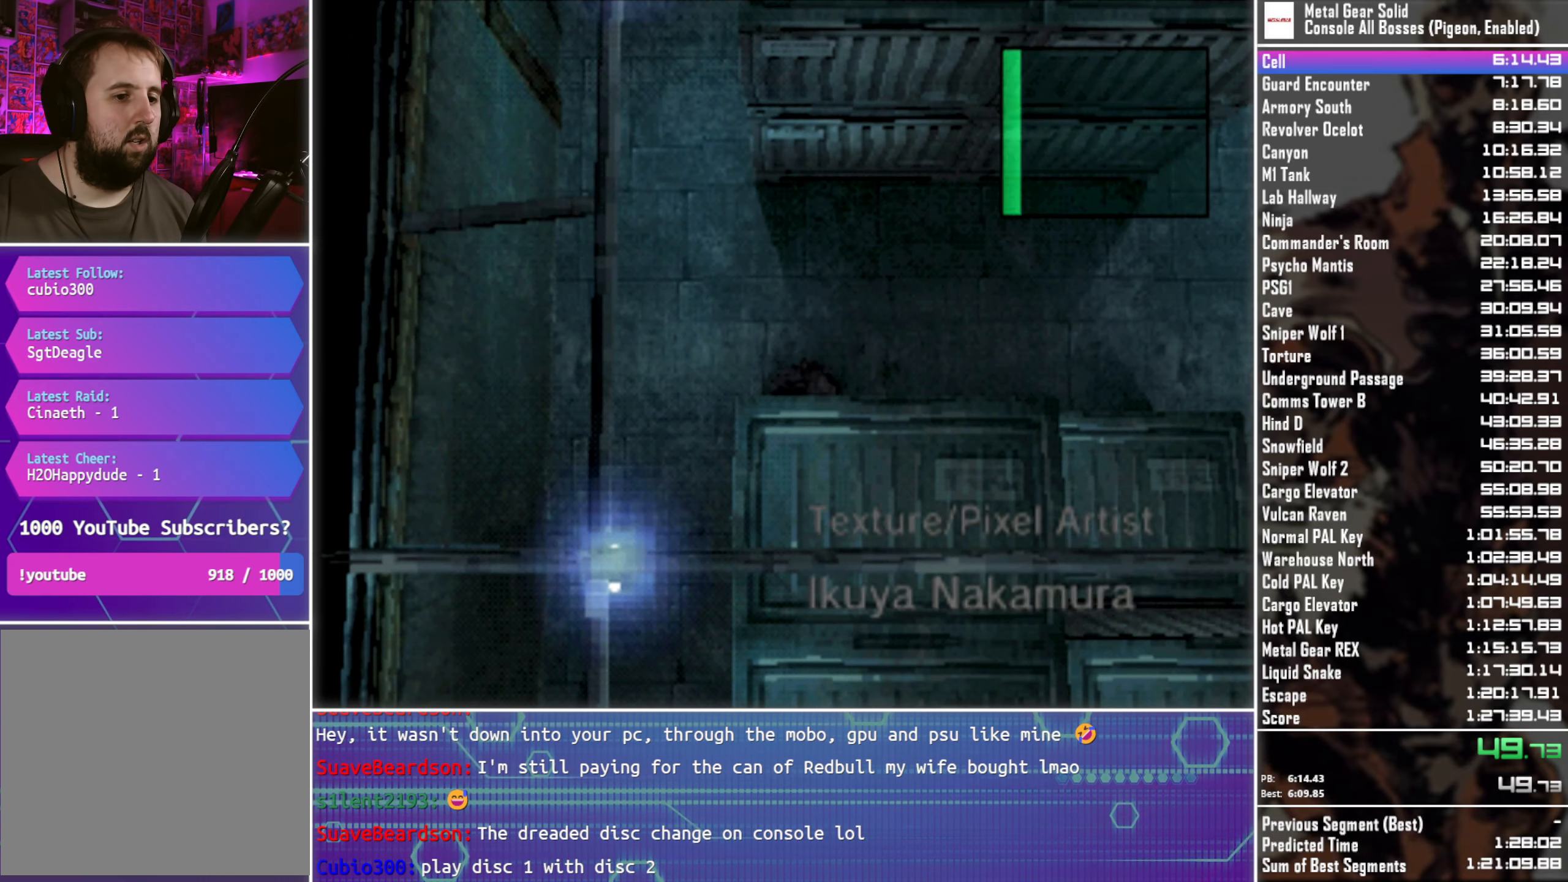
{"buttons": ["DPAD_LEFT"], "left_stick": "center", "right_stick": "center", "events": [[200, "DPAD_DOWN", "up"], [283, "DPAD_LEFT", "down"]]}
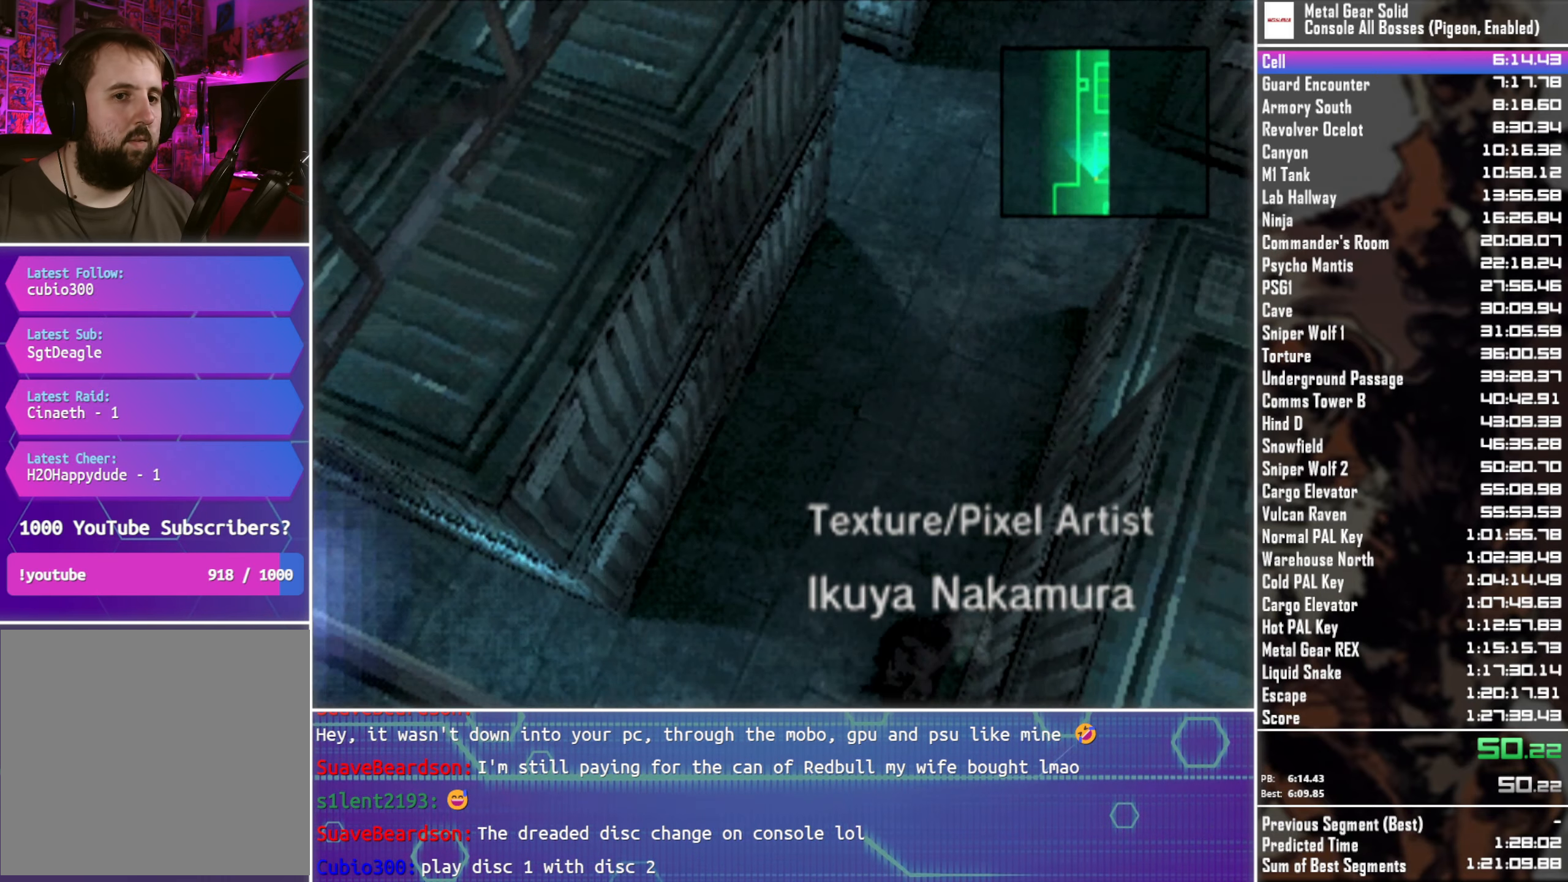
{"buttons": ["DPAD_DOWN"], "left_stick": "center", "right_stick": "center", "events": [[183, "DPAD_DOWN", "down"], [250, "DPAD_LEFT", "up"]]}
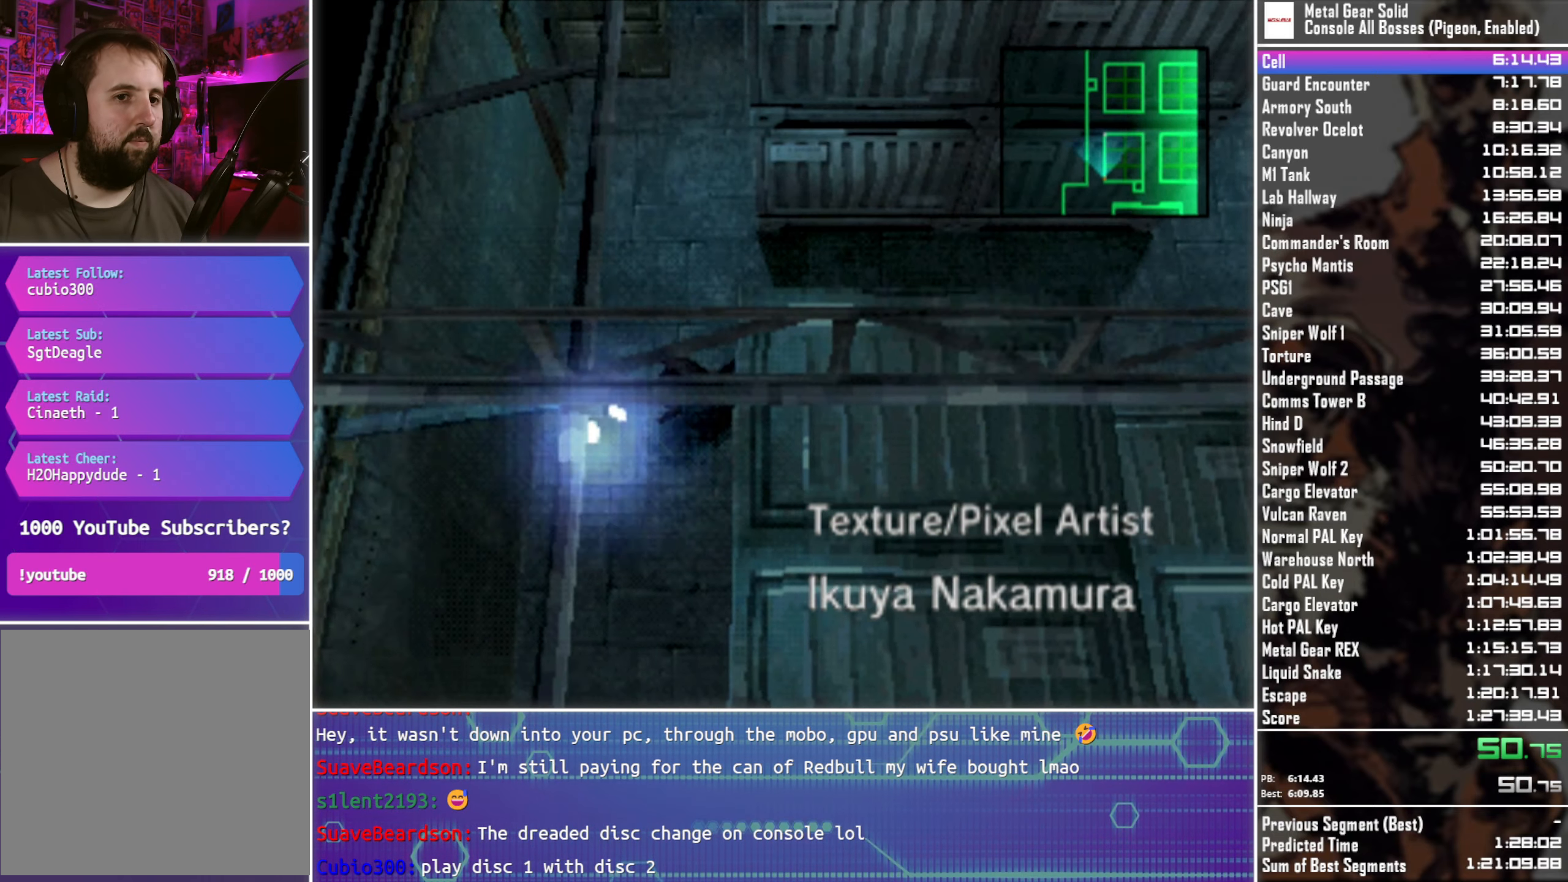
{"buttons": ["DPAD_UP", "DPAD_RIGHT"], "left_stick": "center", "right_stick": "center", "events": [[66, "DPAD_DOWN", "up"], [66, "DPAD_RIGHT", "down"], [116, "DPAD_UP", "down"]]}
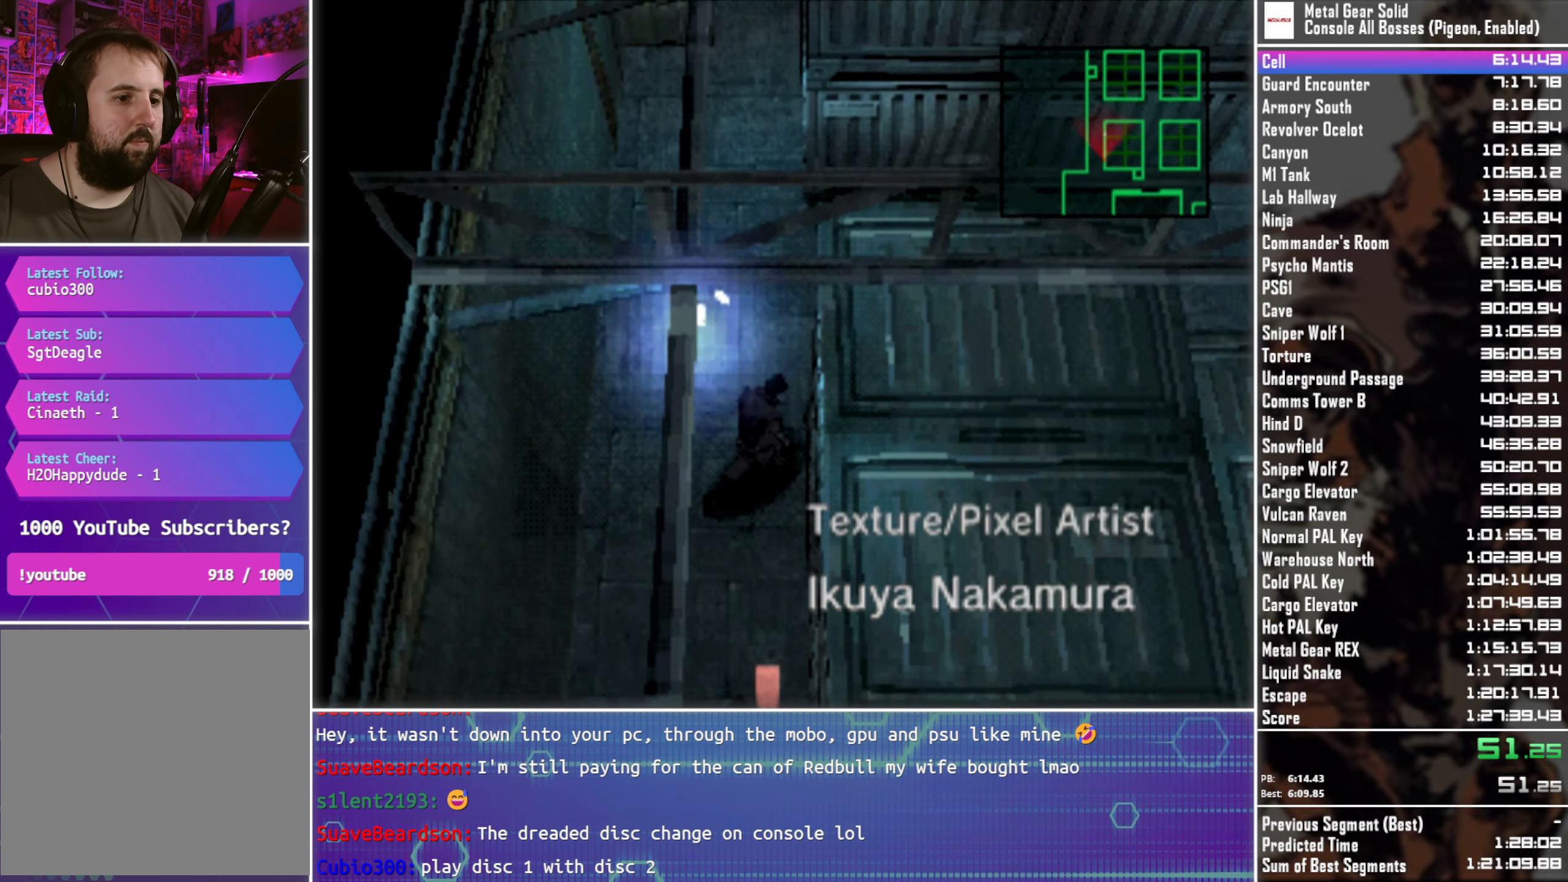
{"buttons": ["DPAD_DOWN", "DPAD_RIGHT"], "left_stick": "center", "right_stick": "center", "events": [[166, "DPAD_UP", "up"], [283, "DPAD_DOWN", "down"]]}
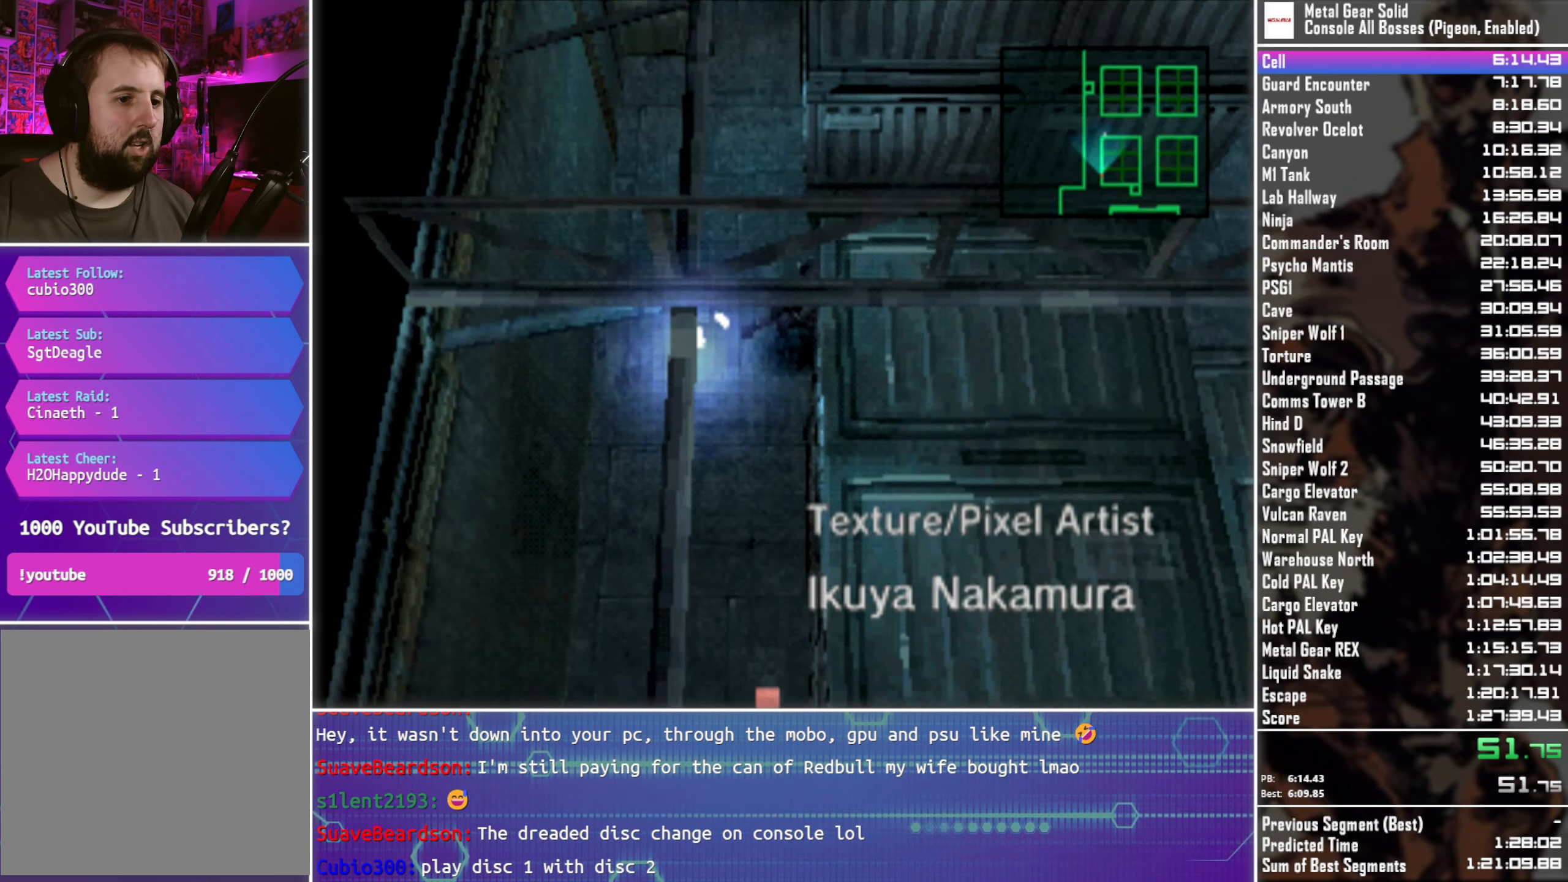
{"buttons": ["DPAD_RIGHT"], "left_stick": "center", "right_stick": "center", "events": [[83, "DPAD_DOWN", "up"]]}
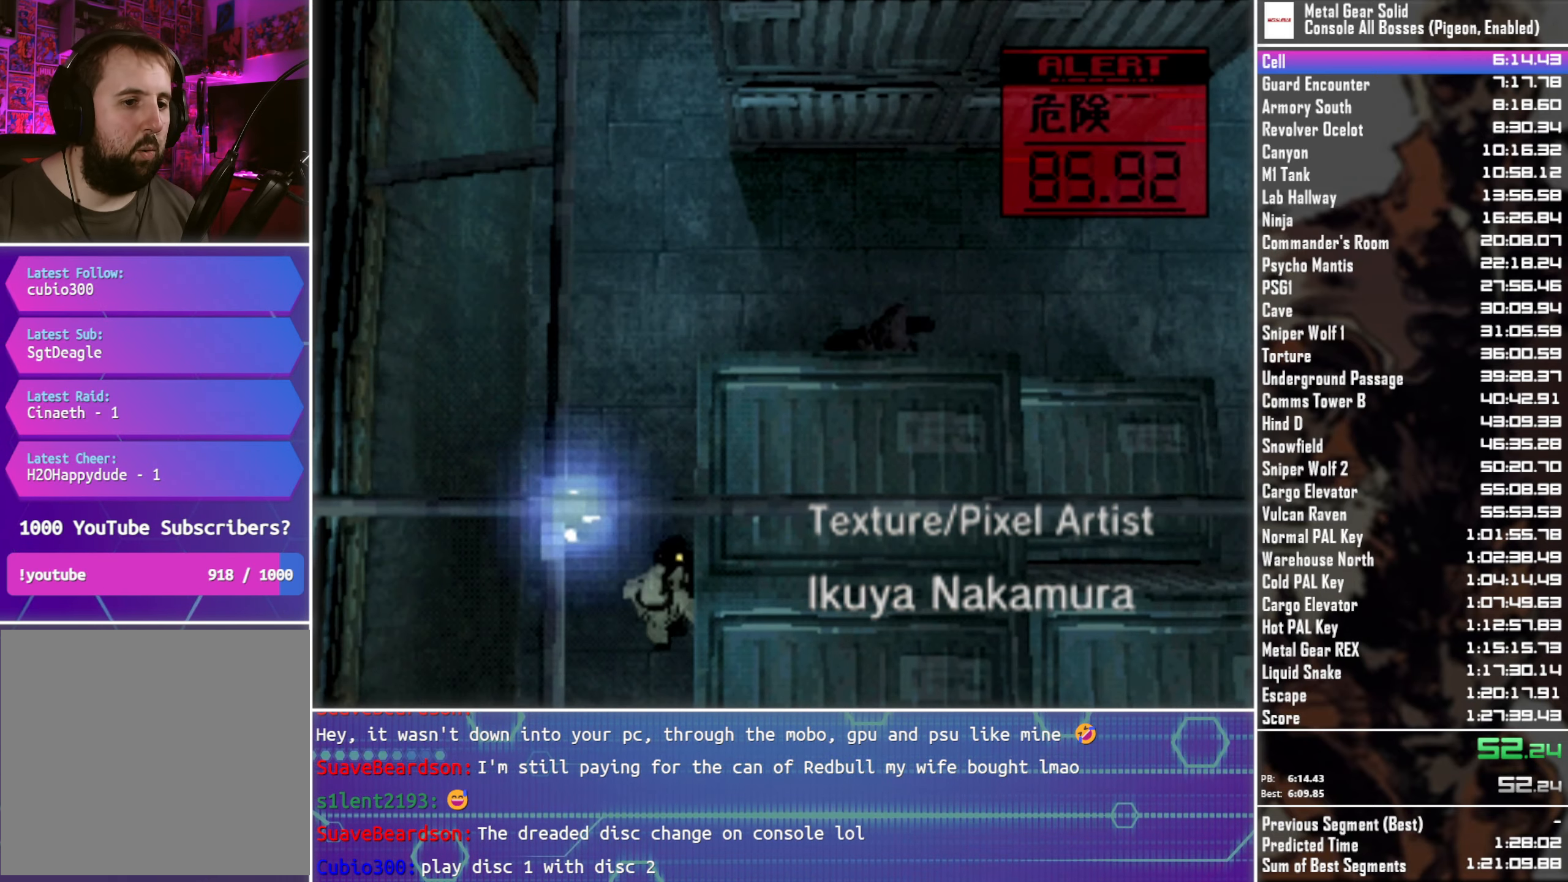
{"buttons": ["DPAD_RIGHT"], "left_stick": "center", "right_stick": "center", "events": []}
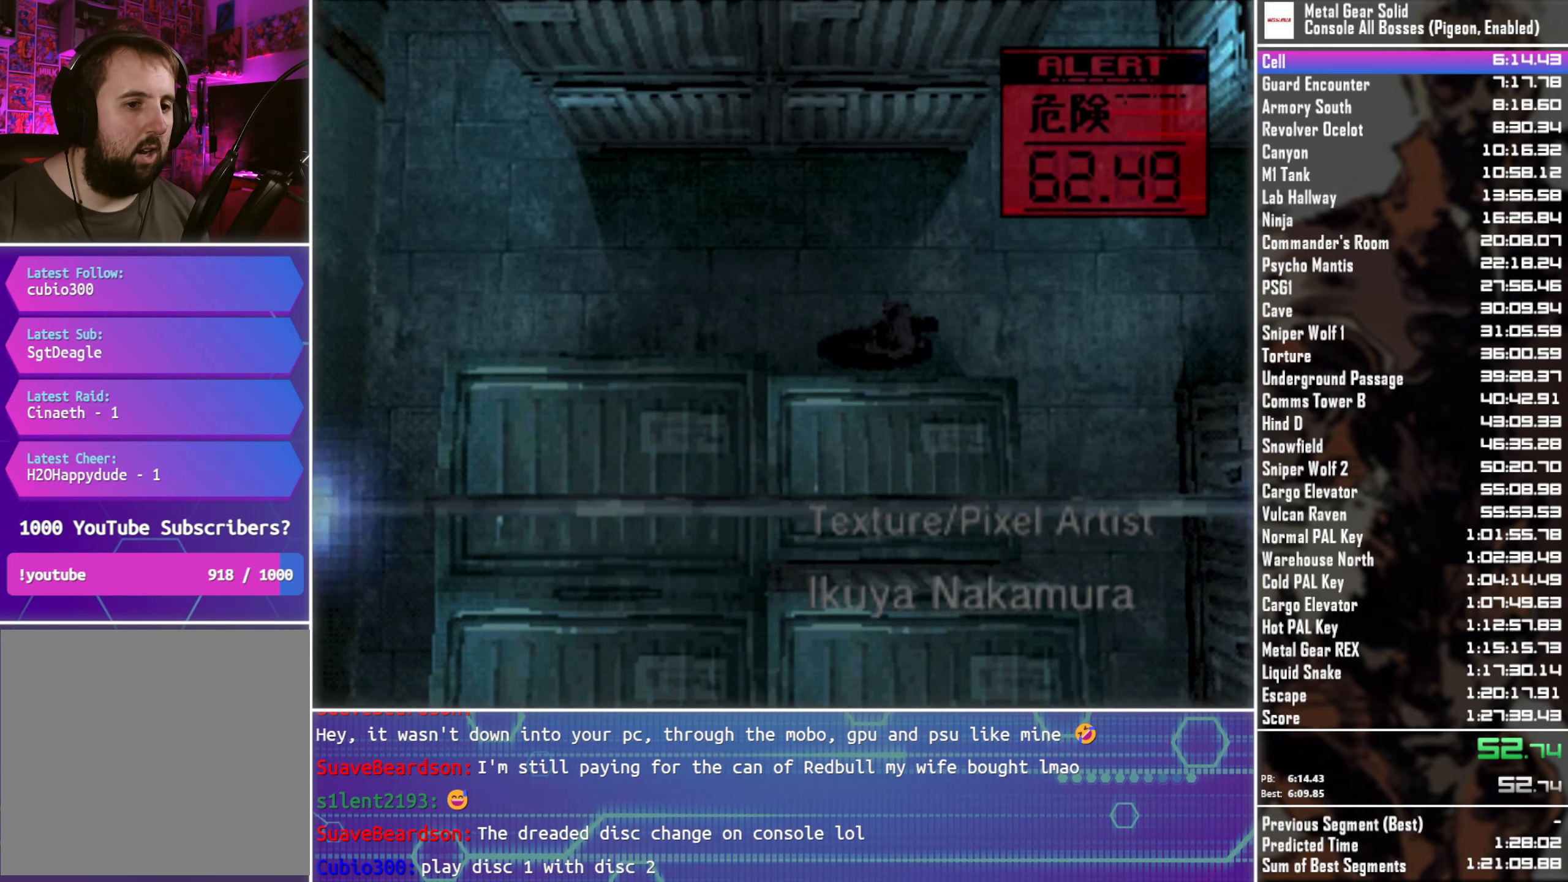
{"buttons": ["DPAD_DOWN", "DPAD_LEFT"], "left_stick": "center", "right_stick": "center", "events": [[16, "DPAD_DOWN", "down"], [233, "DPAD_RIGHT", "up"], [316, "DPAD_LEFT", "down"]]}
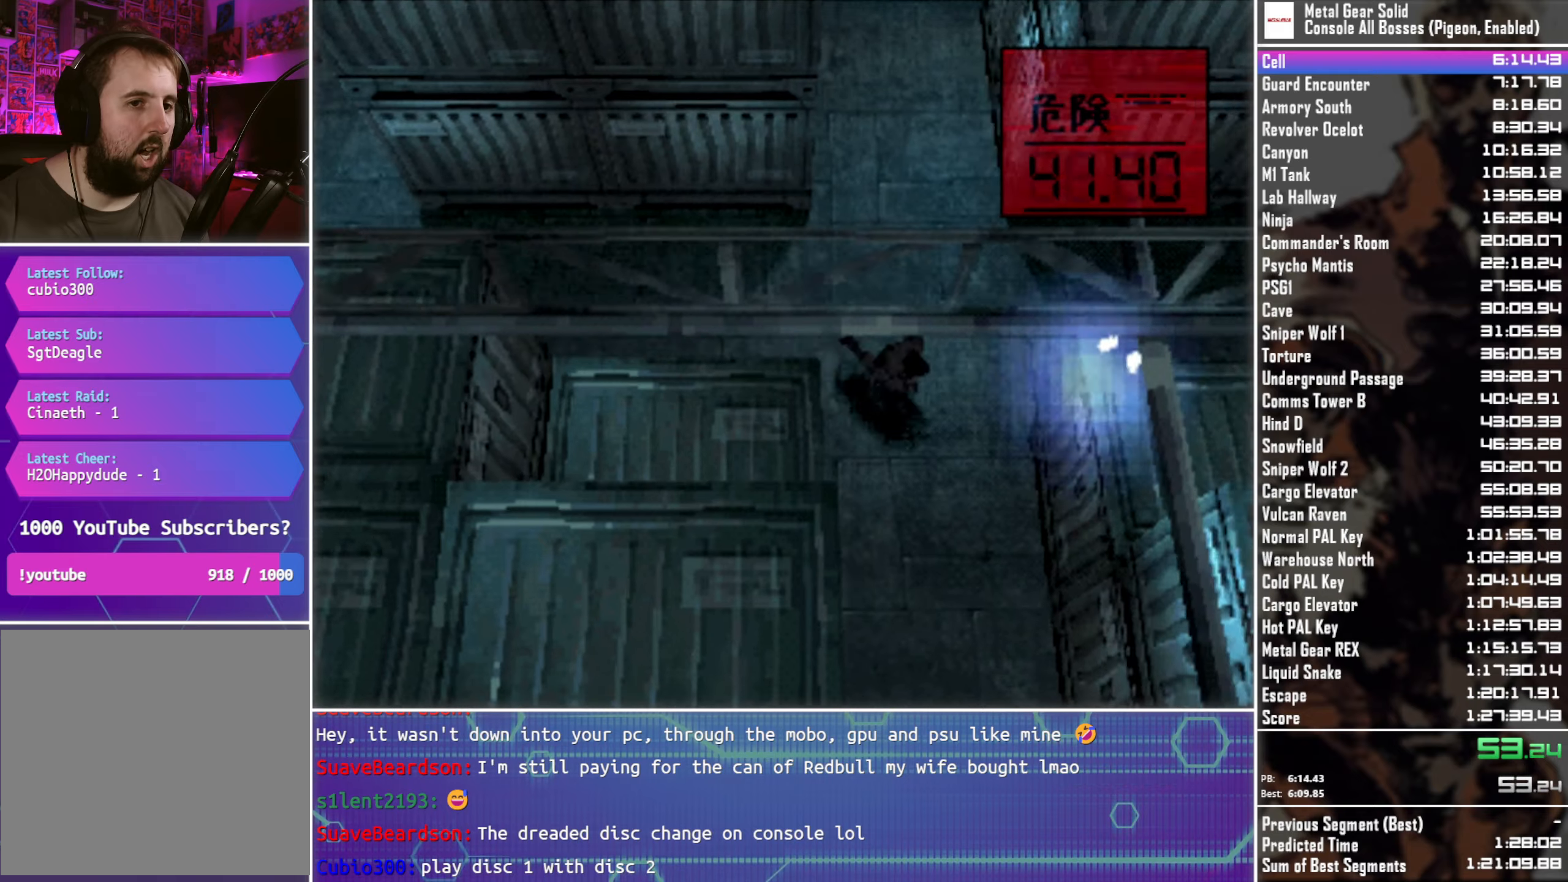
{"buttons": ["DPAD_DOWN"], "left_stick": "center", "right_stick": "center", "events": [[100, "DPAD_LEFT", "up"]]}
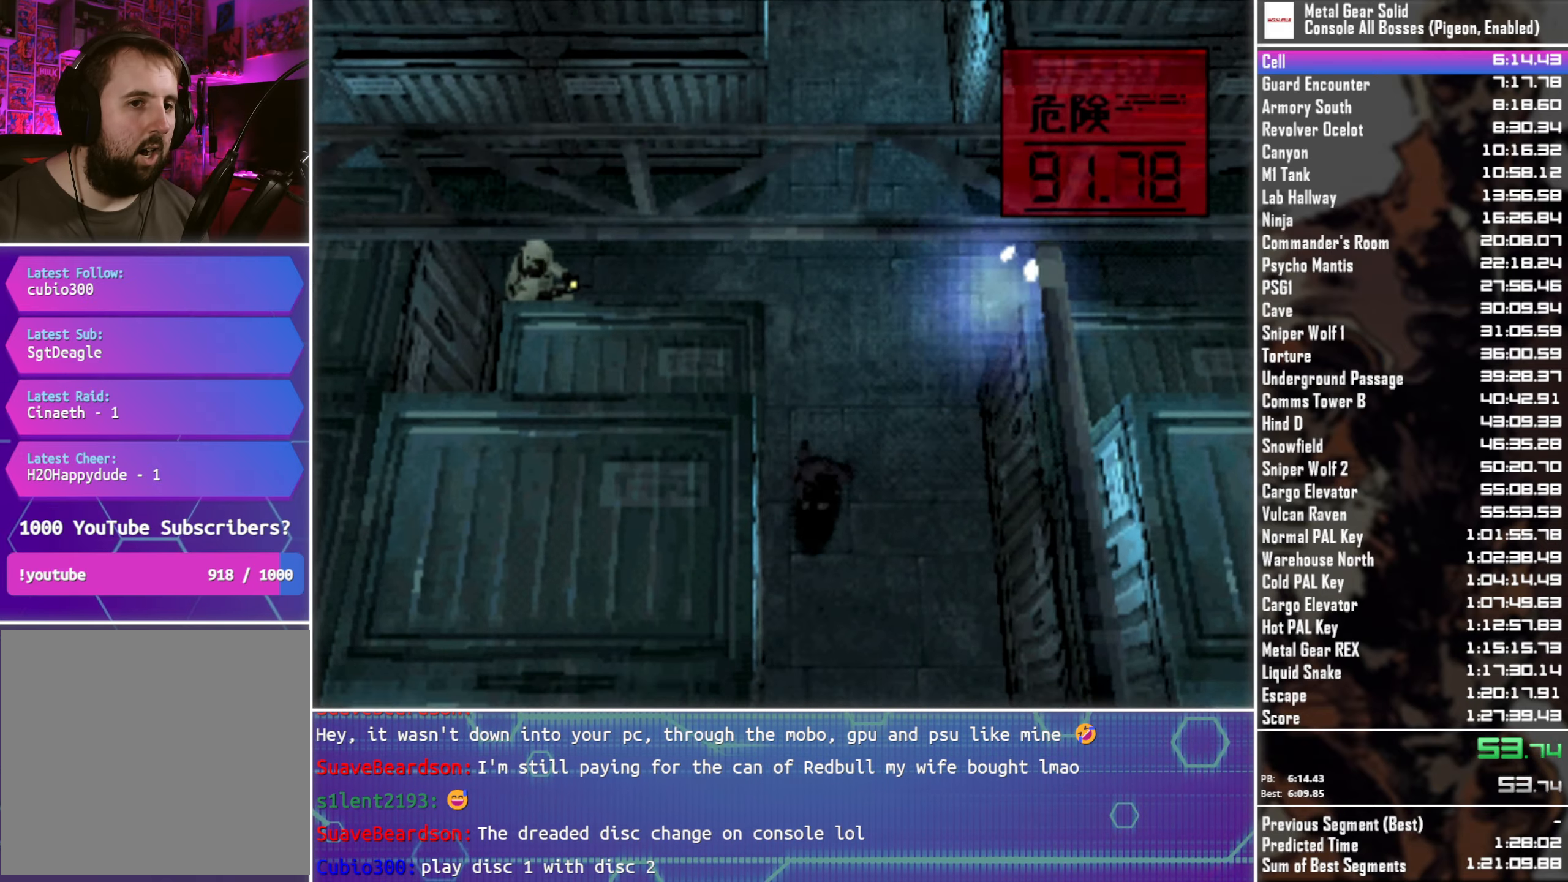
{"buttons": ["DPAD_DOWN"], "left_stick": "center", "right_stick": "center", "events": []}
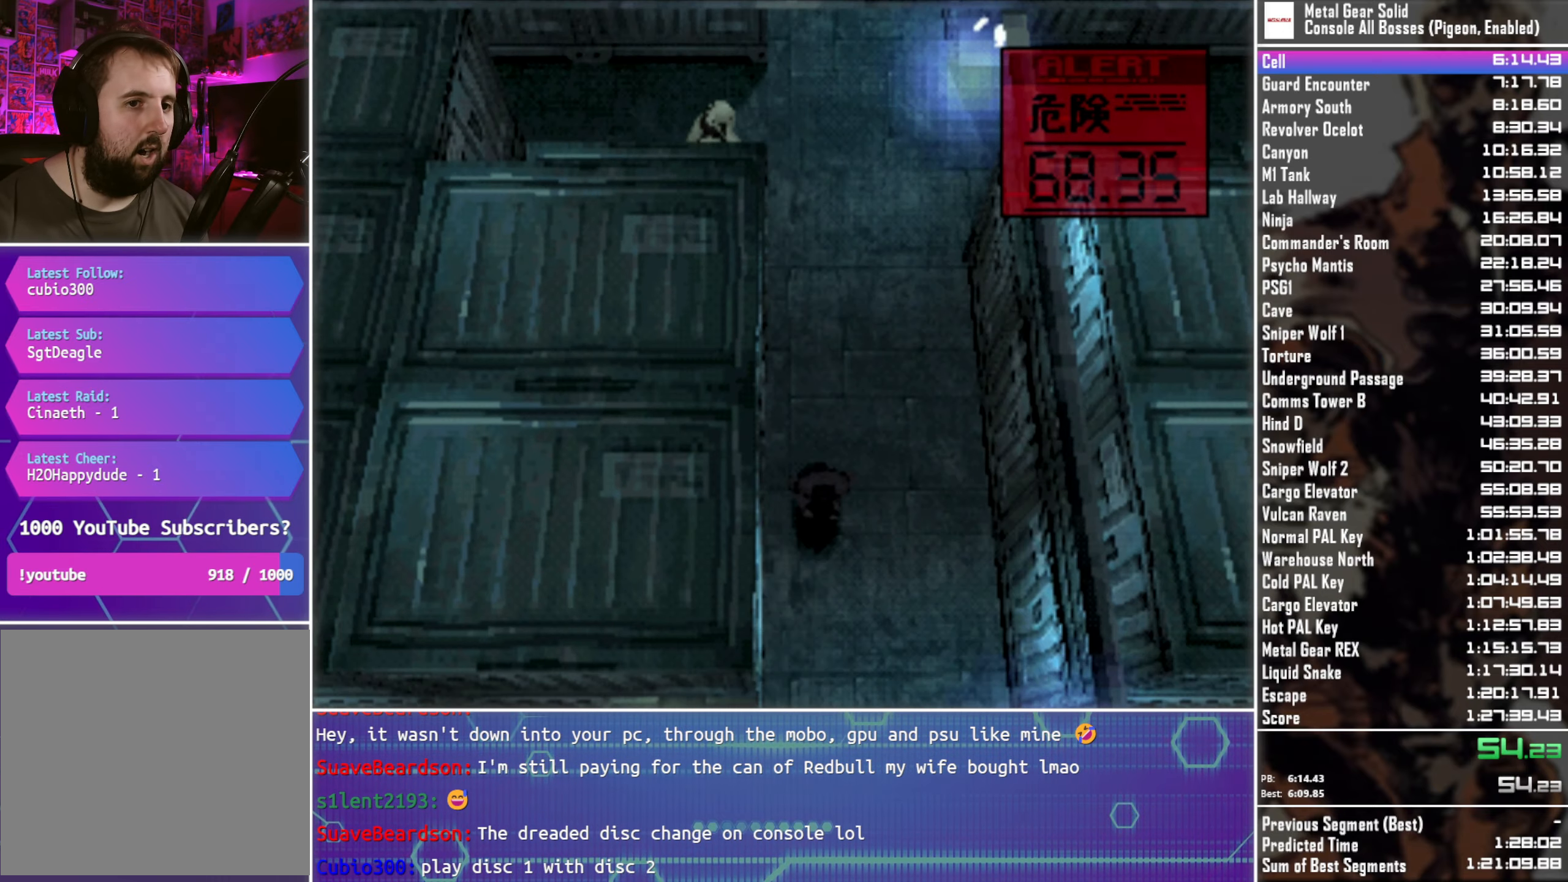
{"buttons": ["DPAD_DOWN"], "left_stick": "center", "right_stick": "center", "events": []}
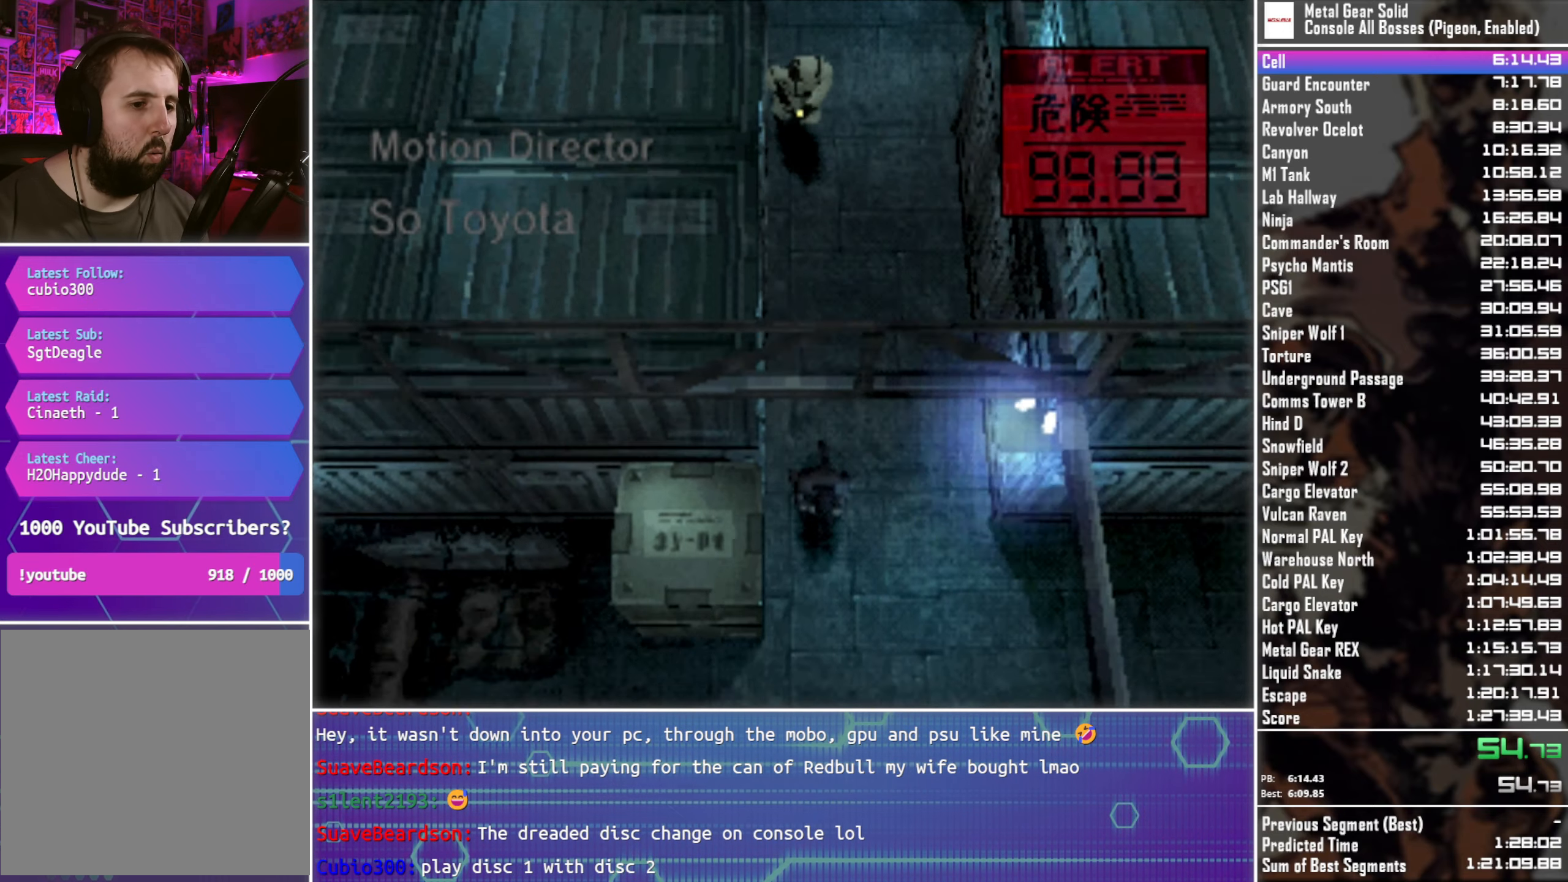
{"buttons": ["DPAD_LEFT"], "left_stick": "center", "right_stick": "center", "events": [[117, "DPAD_LEFT", "down"], [183, "DPAD_DOWN", "up"]]}
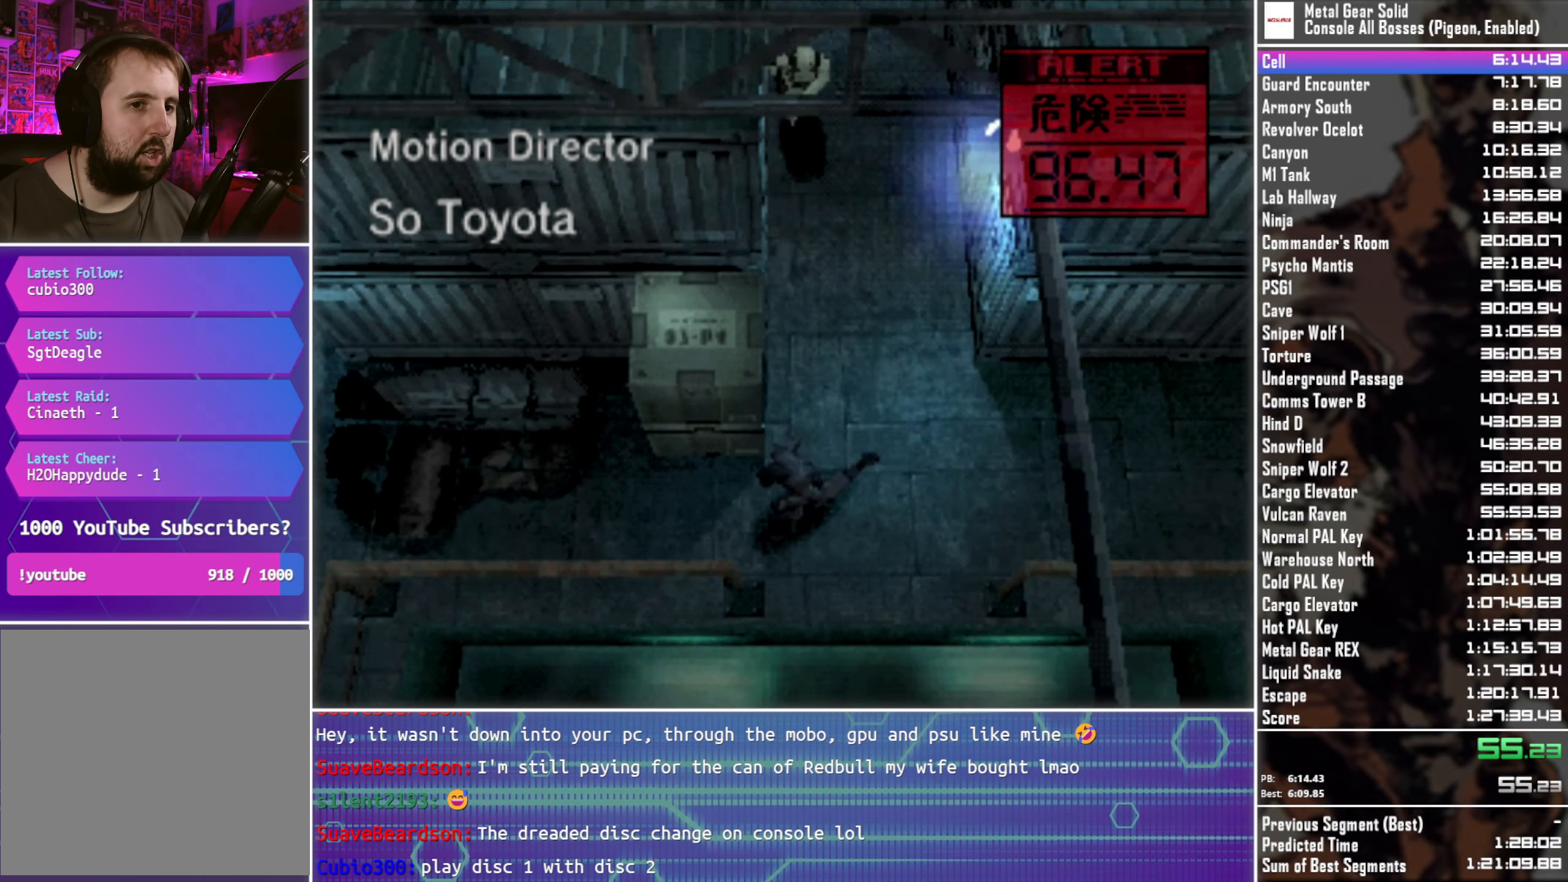
{"buttons": ["DPAD_UP", "DPAD_LEFT"], "left_stick": "center", "right_stick": "center", "events": [[200, "DPAD_UP", "down"]]}
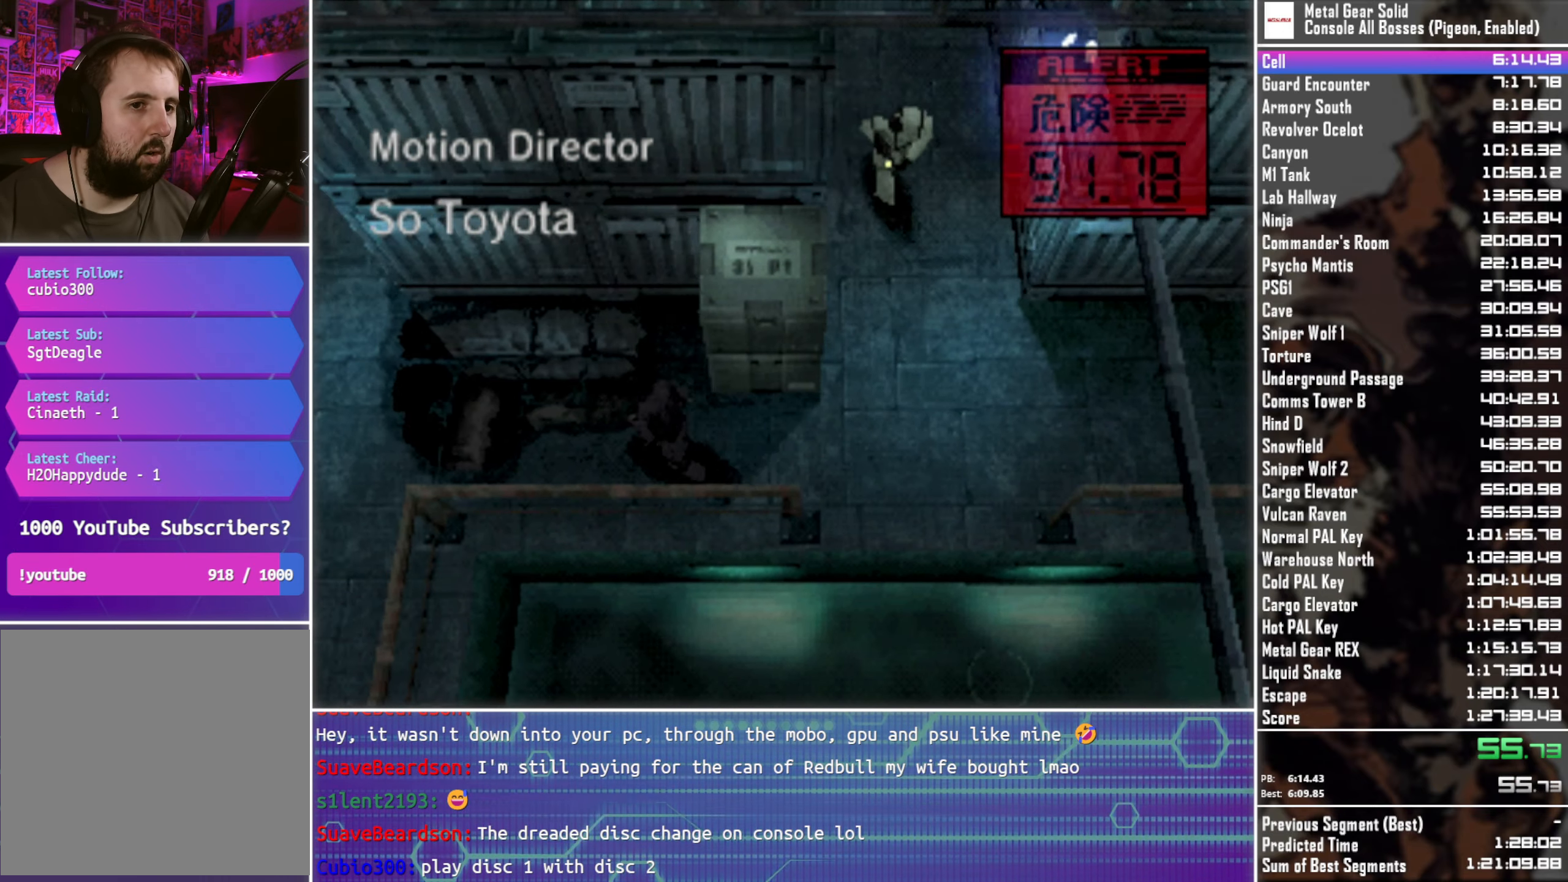
{"buttons": ["DPAD_LEFT"], "left_stick": "center", "right_stick": "center", "events": [[183, "DPAD_UP", "up"]]}
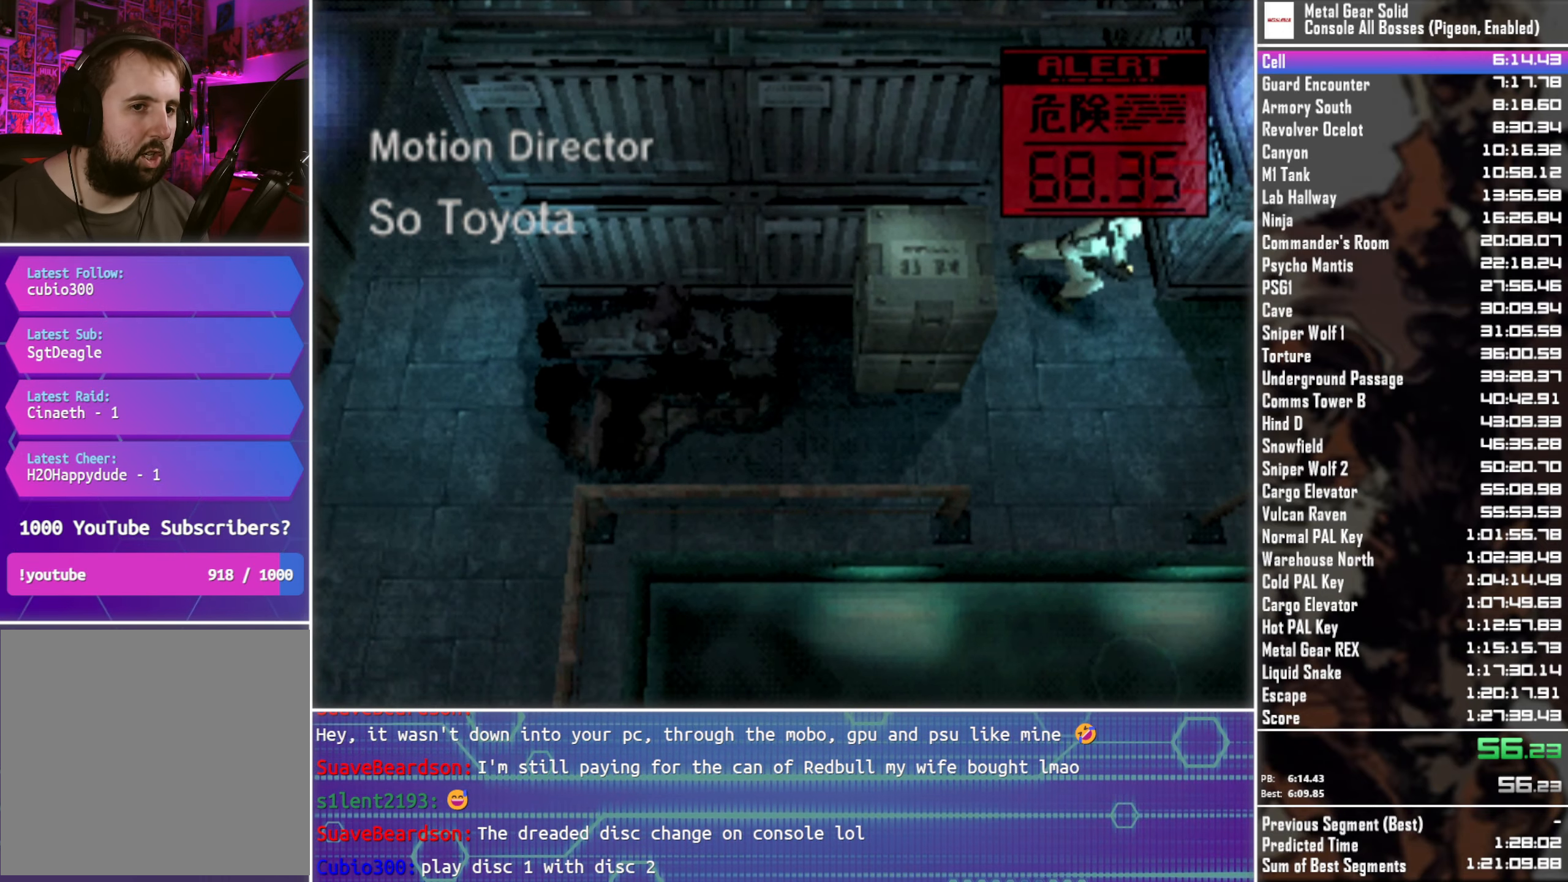
{"buttons": ["DPAD_UP", "DPAD_RIGHT"], "left_stick": "center", "right_stick": "center", "events": [[283, "DPAD_UP", "down"], [367, "DPAD_LEFT", "up"], [433, "DPAD_RIGHT", "down"]]}
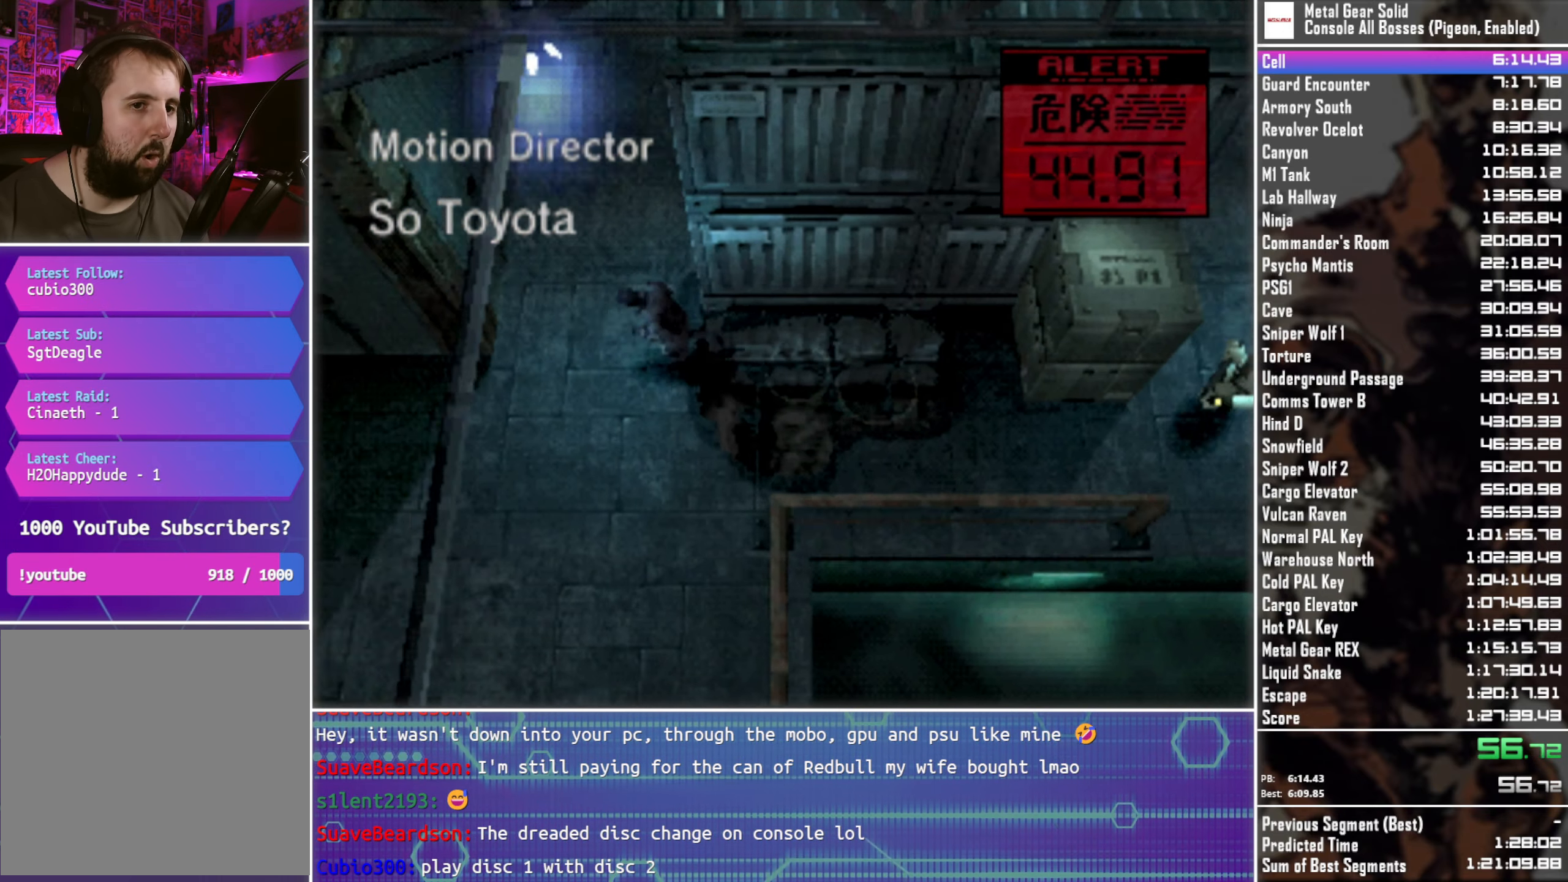
{"buttons": ["DPAD_UP"], "left_stick": "center", "right_stick": "center", "events": [[333, "DPAD_RIGHT", "up"]]}
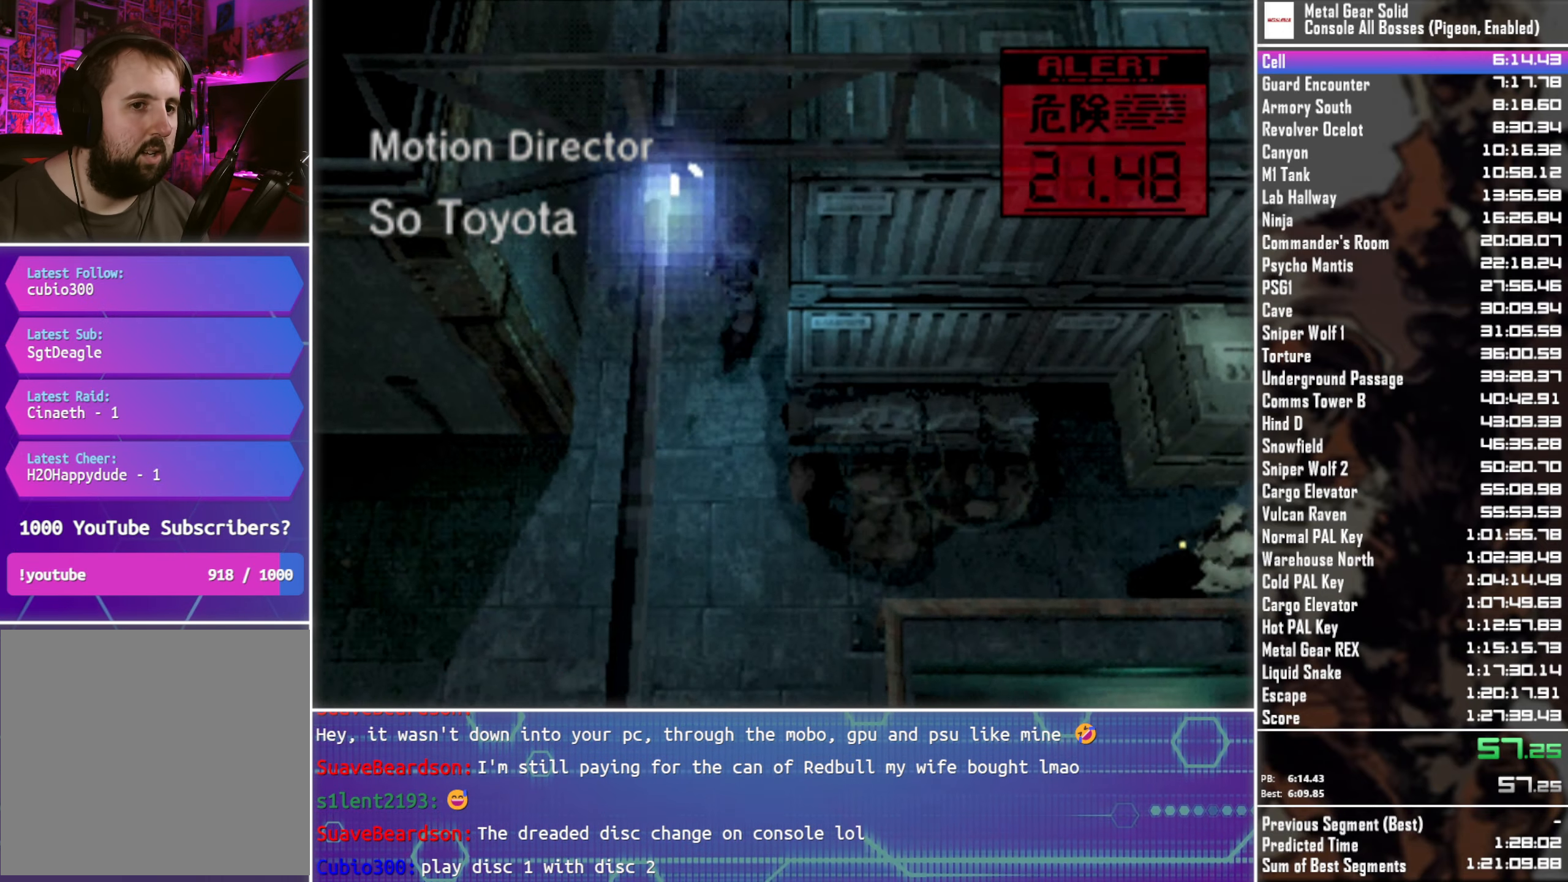
{"buttons": ["DPAD_UP"], "left_stick": "center", "right_stick": "center", "events": []}
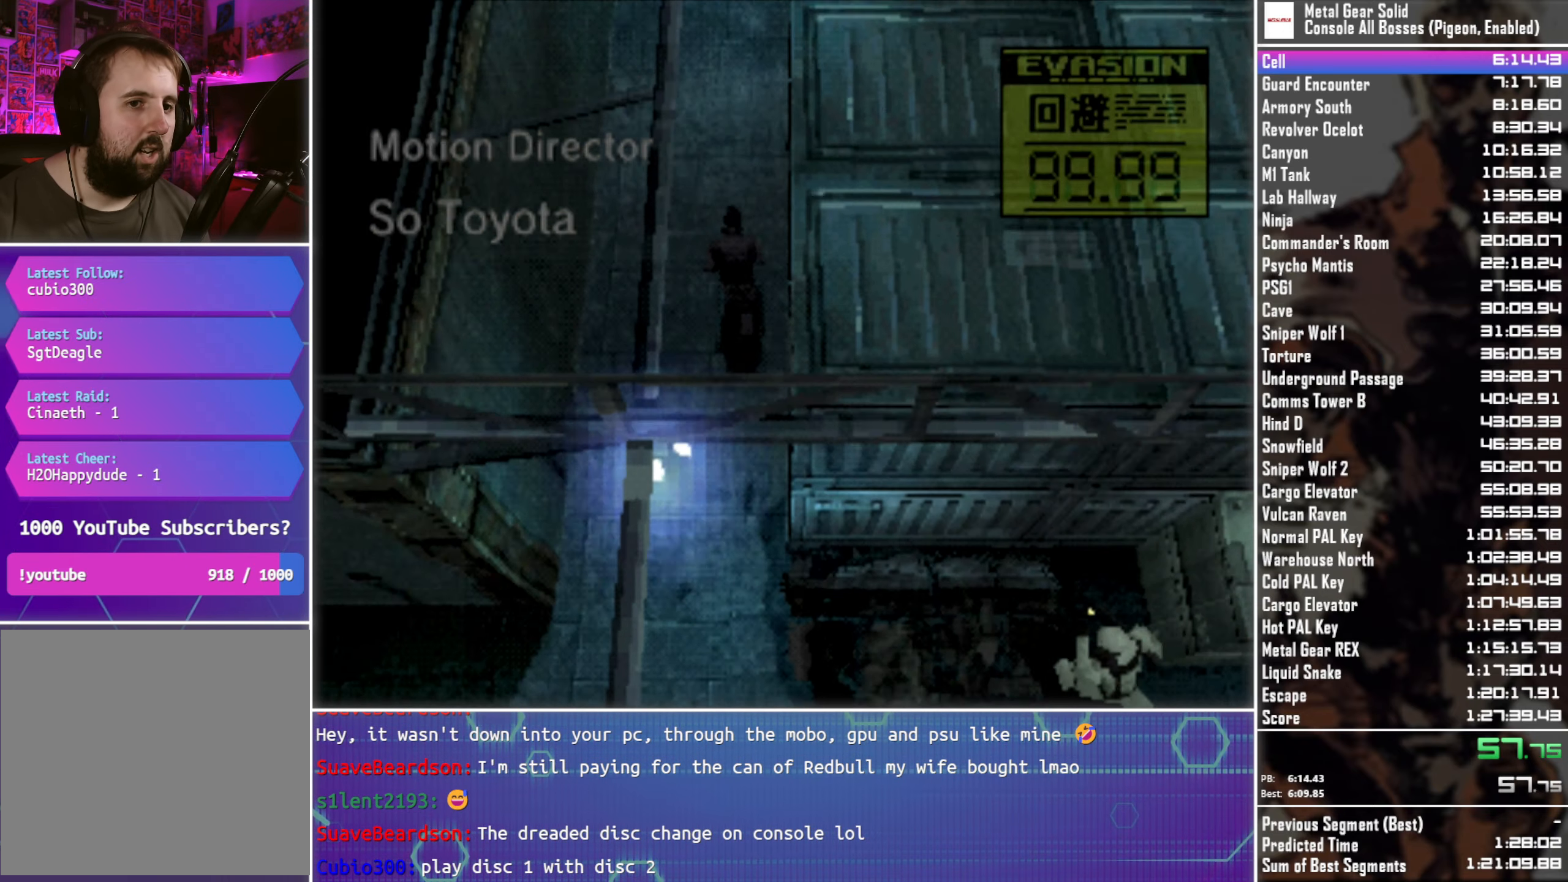
{"buttons": ["DPAD_UP"], "left_stick": "center", "right_stick": "center", "events": []}
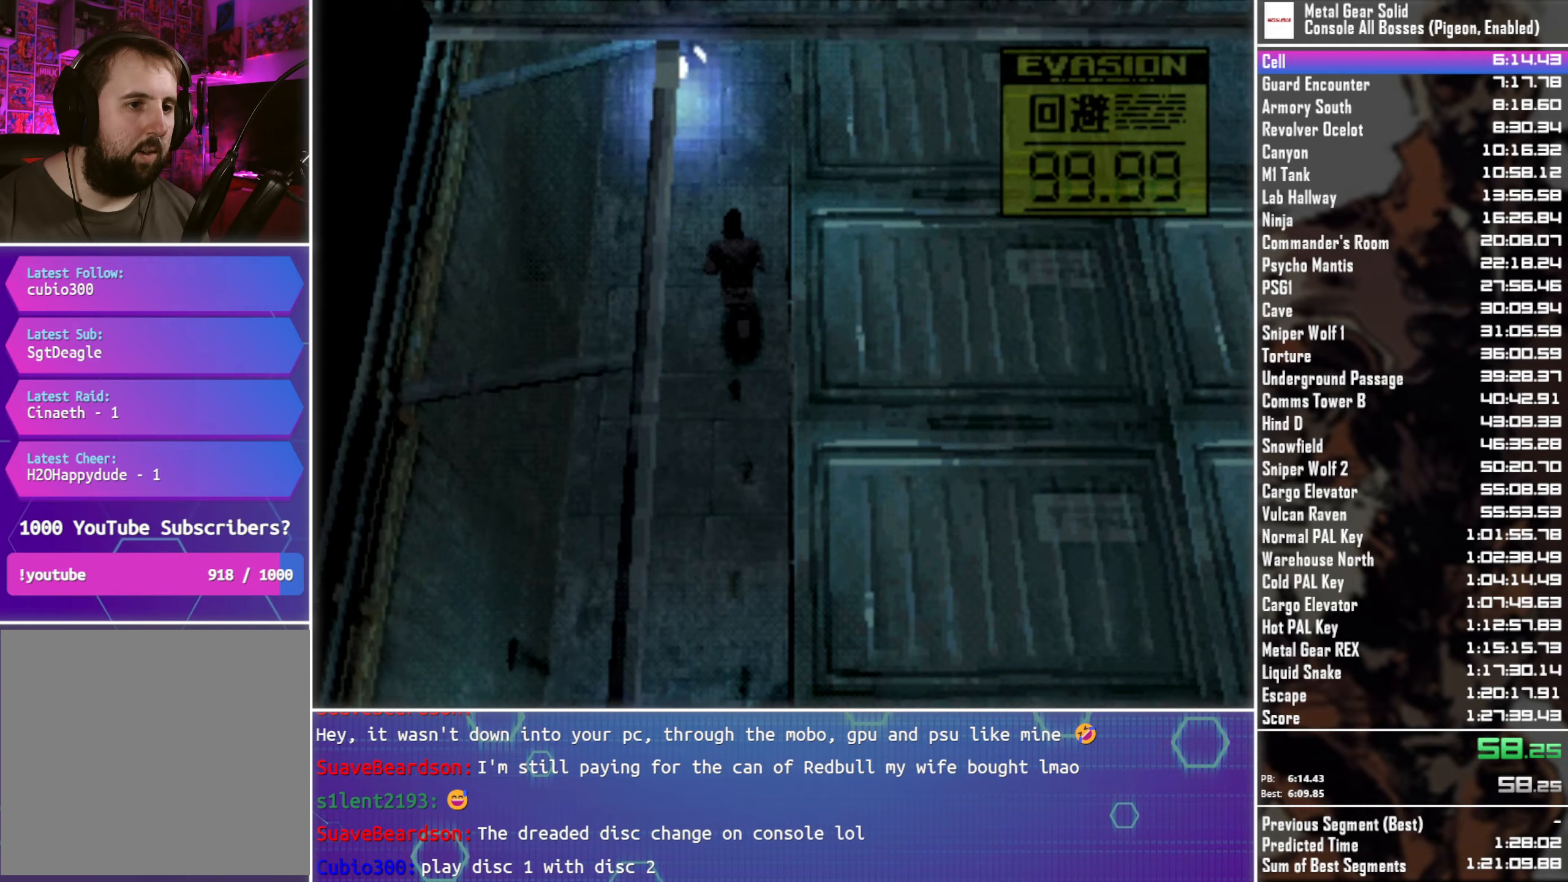
{"buttons": ["DPAD_DOWN"], "left_stick": "center", "right_stick": "center", "events": [[17, "DPAD_RIGHT", "down"], [167, "DPAD_UP", "up"], [317, "DPAD_DOWN", "down"], [434, "DPAD_RIGHT", "up"]]}
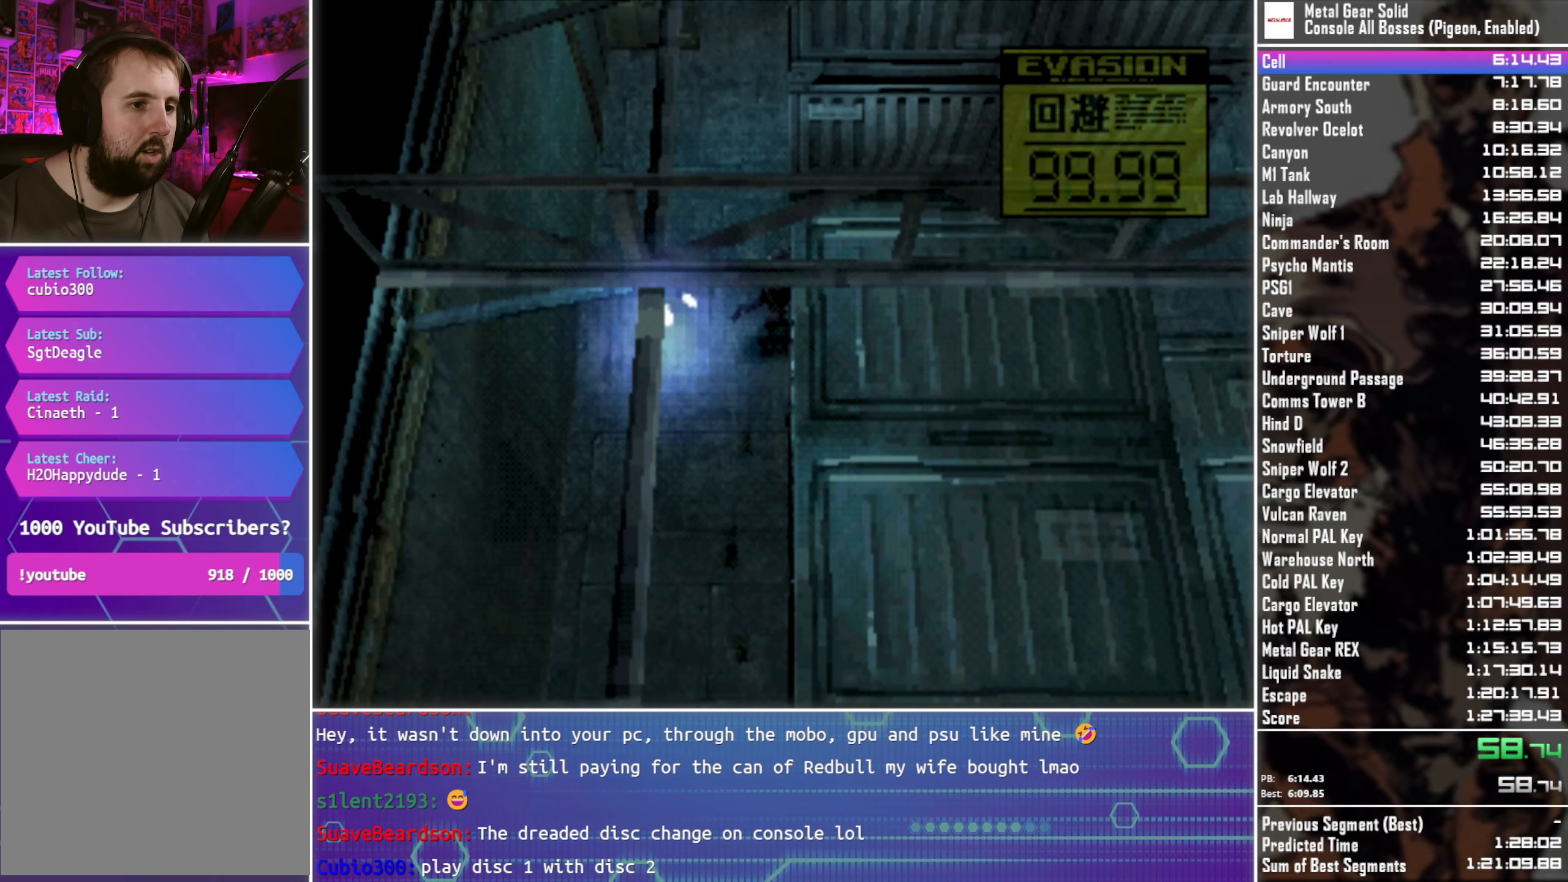
{"buttons": ["DPAD_DOWN"], "left_stick": "center", "right_stick": "center", "events": []}